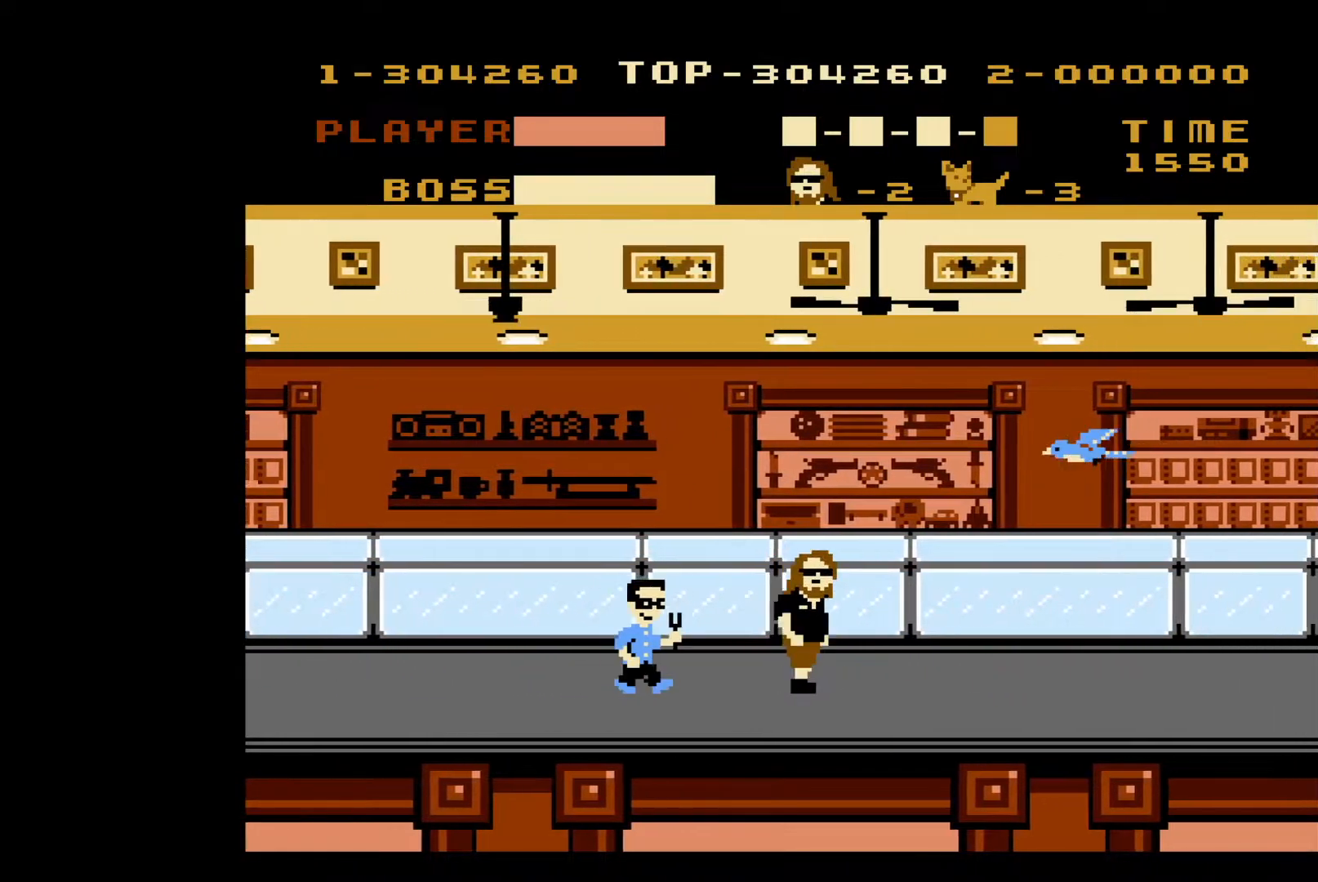
Gameplay with a controller (Nintendo layout); each line is a JSON object with the inputs held at the frame after it. "events" lists button and stick changes between this image and that frame as [ms after this image, input, new state], when the widget could be followed in between. Not read: L3 R3.
{"buttons": ["DPAD_RIGHT"], "events": [[50, "DPAD_RIGHT", "up"], [67, "DPAD_LEFT", "down"], [100, "B", "down"], [183, "DPAD_LEFT", "up"], [217, "B", "up"], [217, "DPAD_RIGHT", "down"]]}
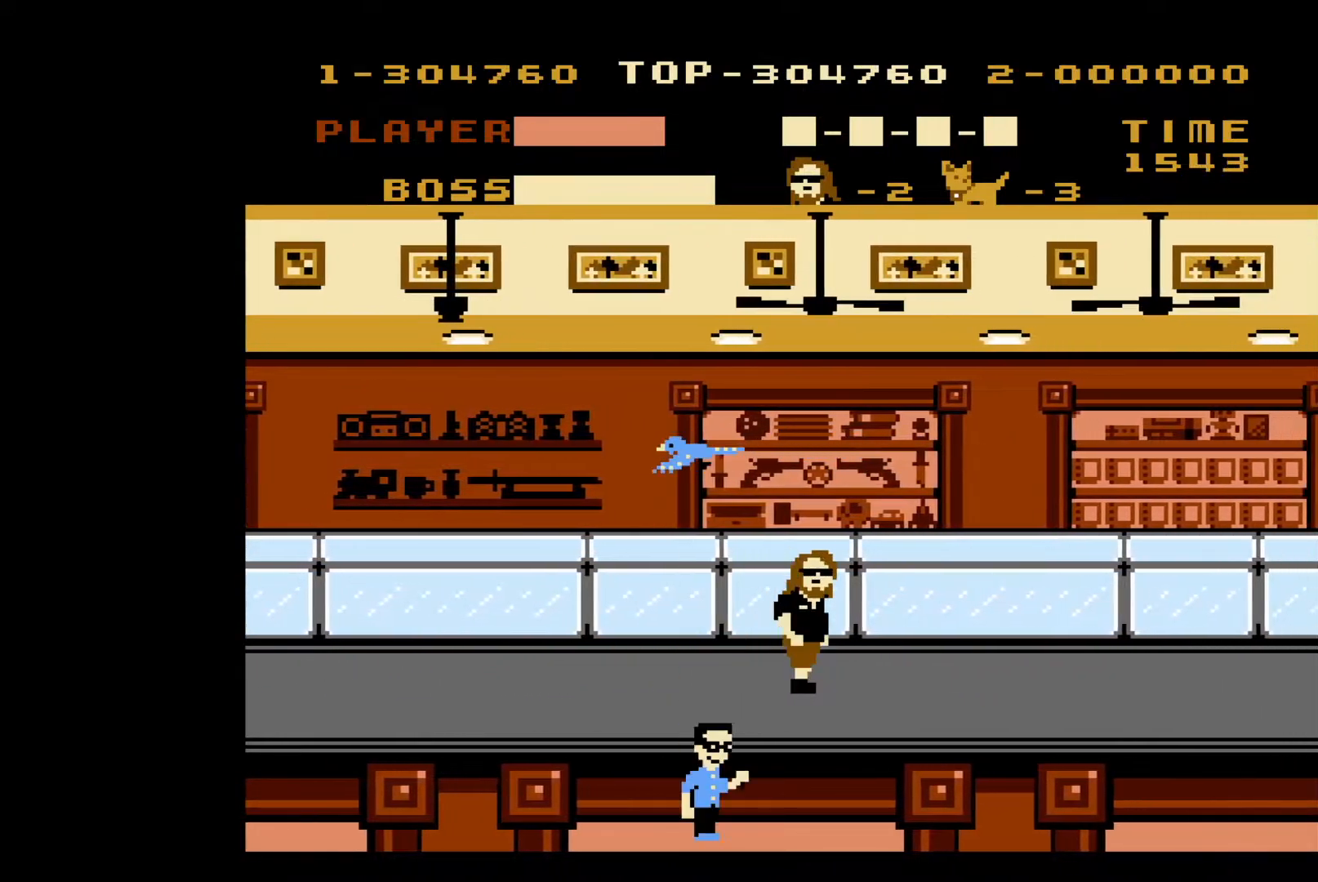
{"buttons": ["DPAD_RIGHT"], "events": []}
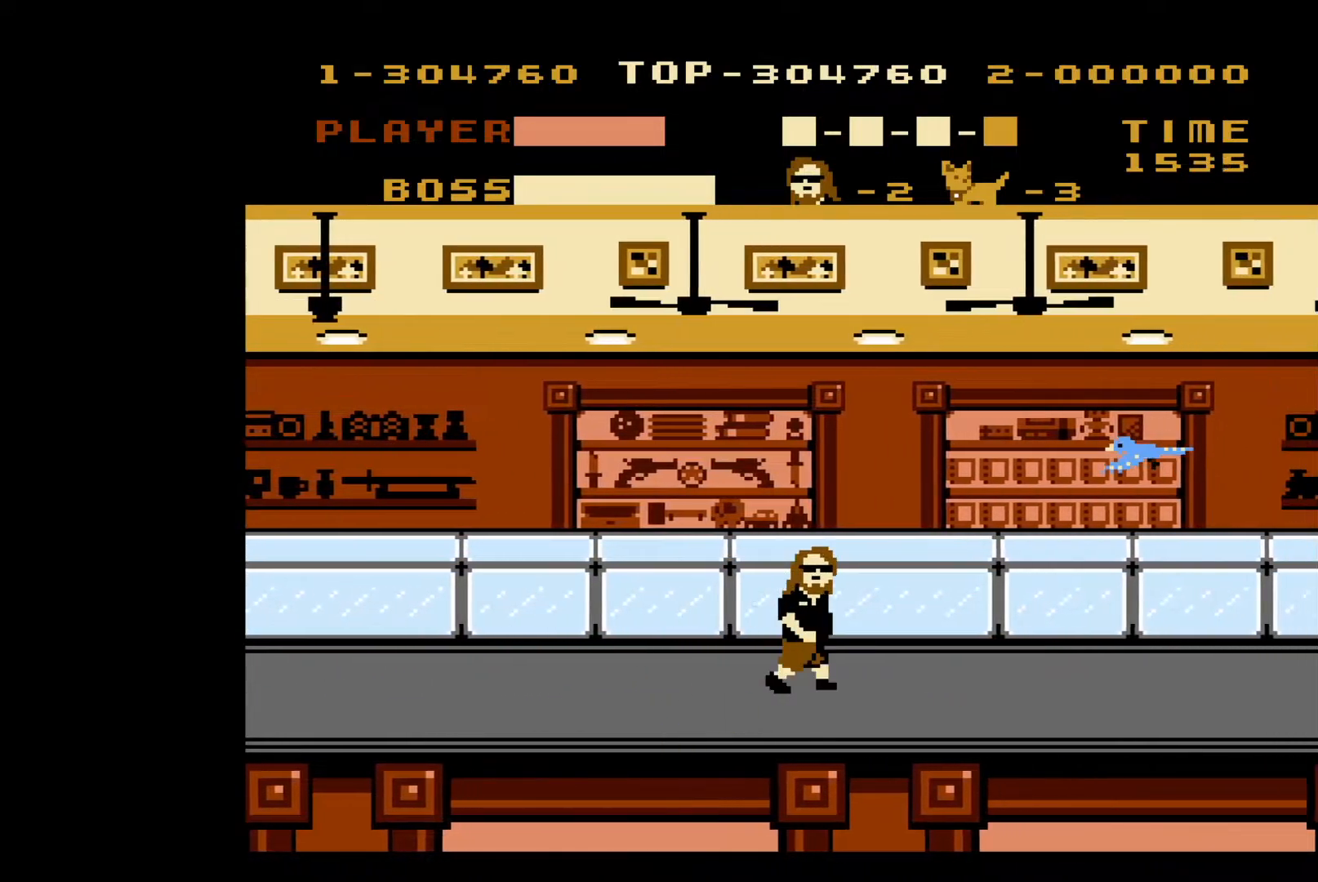
{"buttons": ["DPAD_RIGHT"], "events": []}
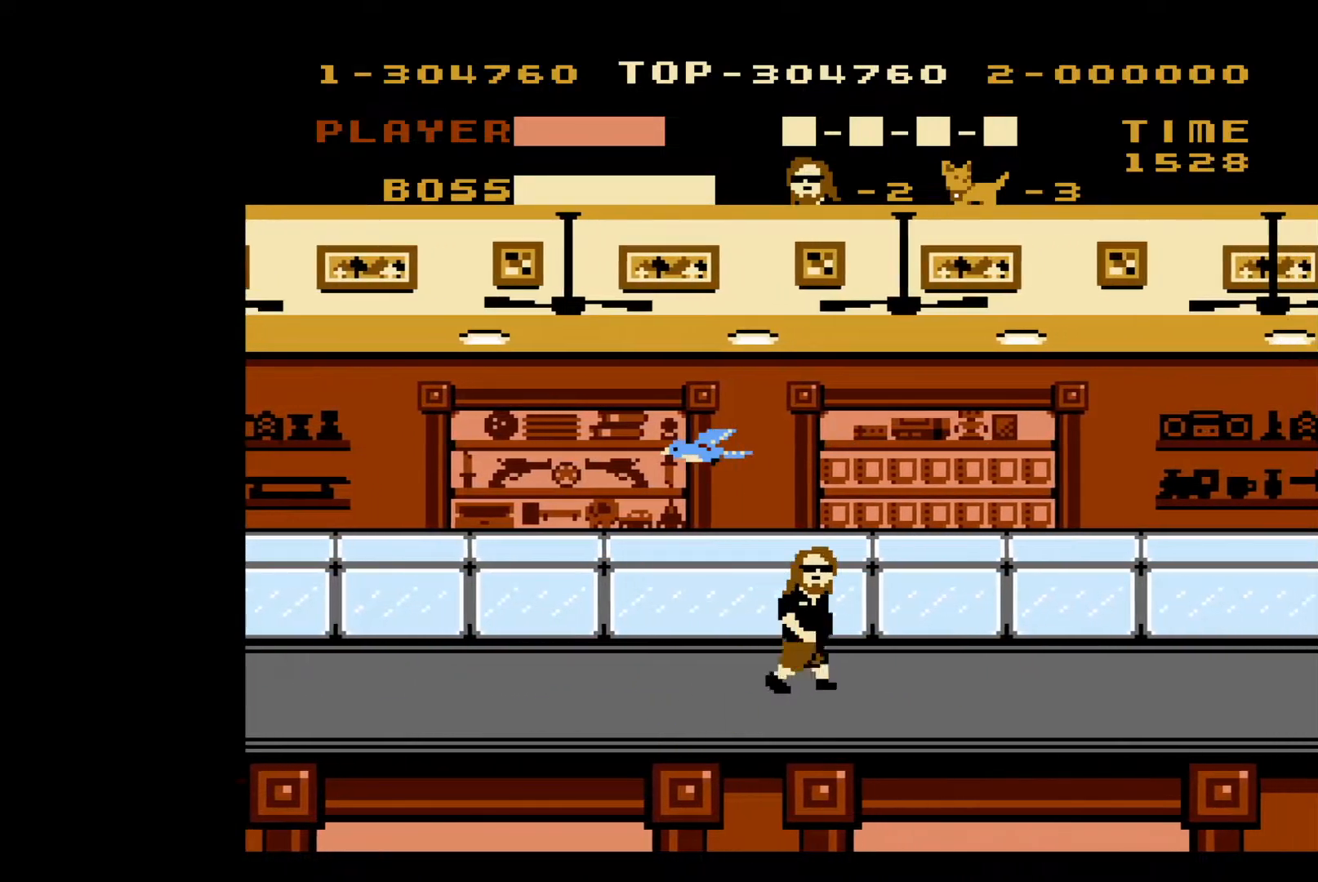
{"buttons": ["DPAD_RIGHT"], "events": []}
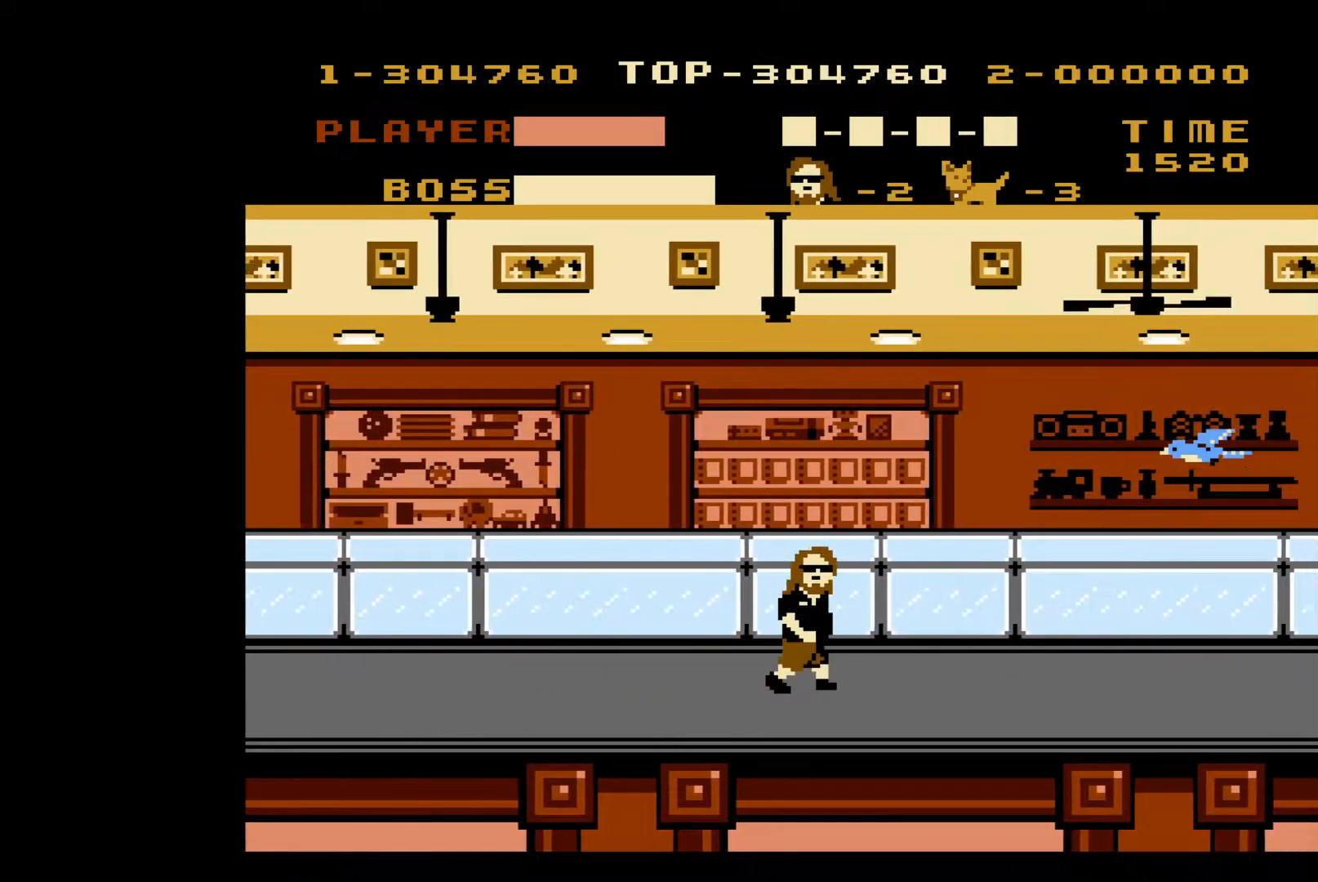
{"buttons": ["DPAD_RIGHT"], "events": []}
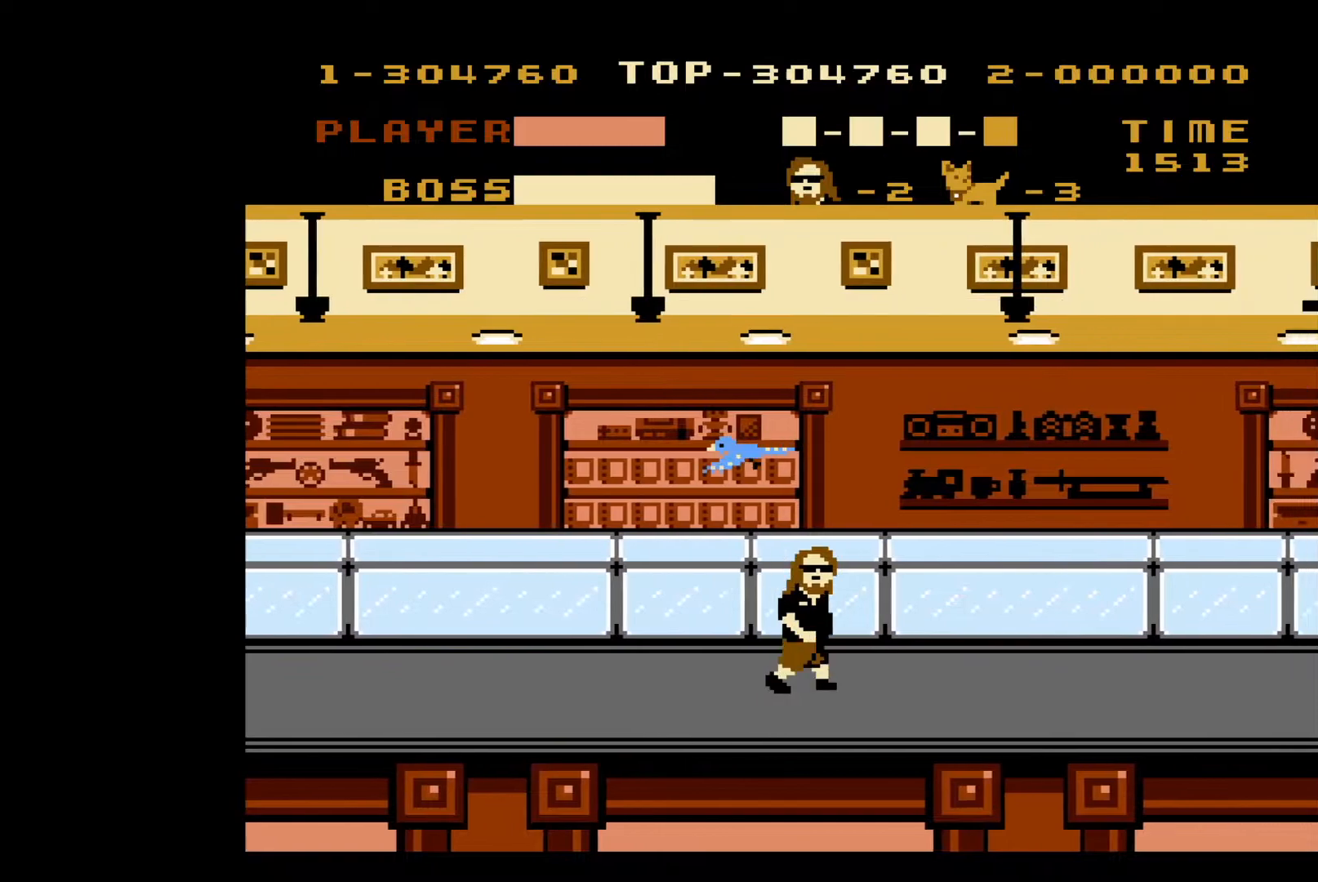
{"buttons": ["DPAD_RIGHT"], "events": []}
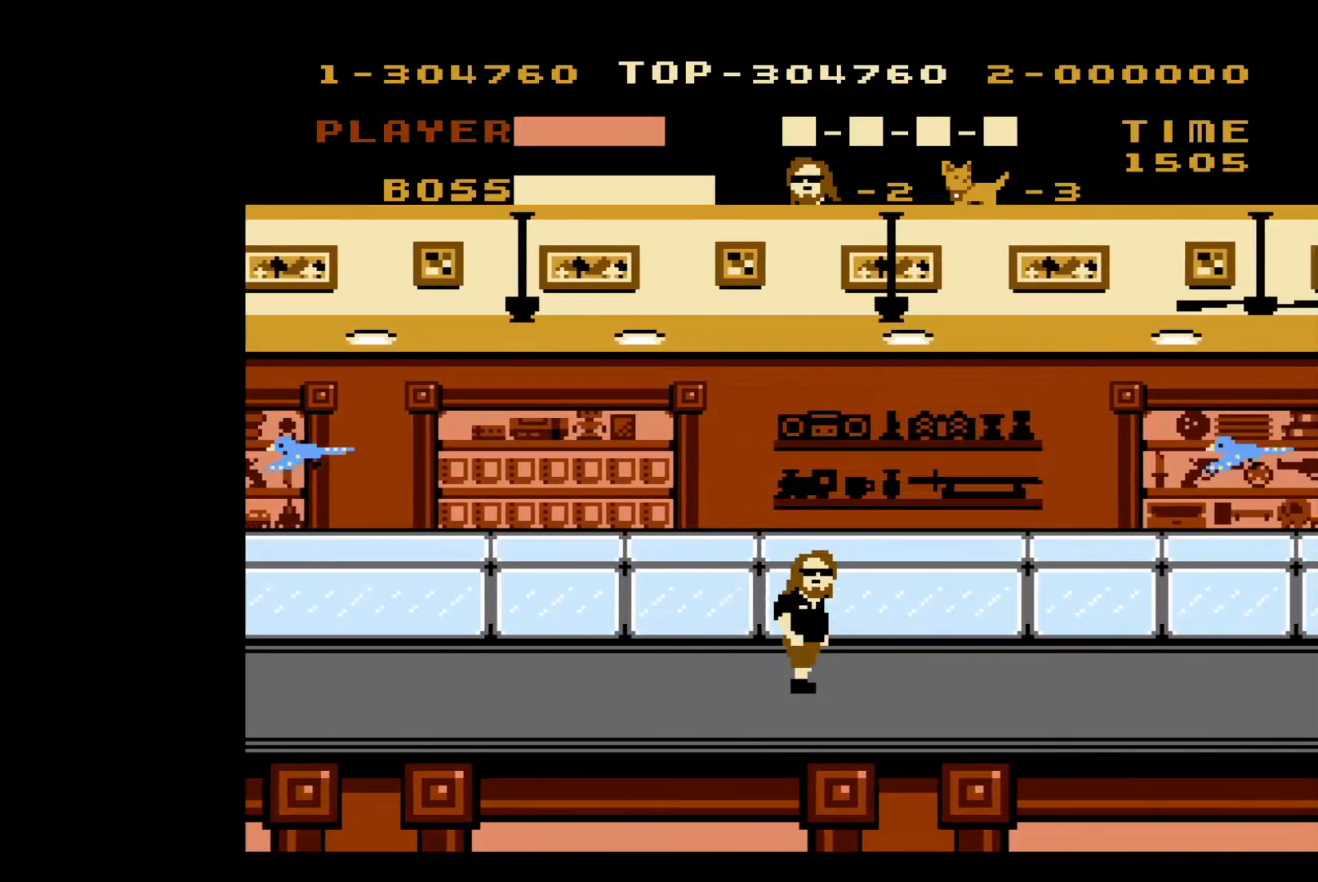
{"buttons": ["DPAD_RIGHT"], "events": []}
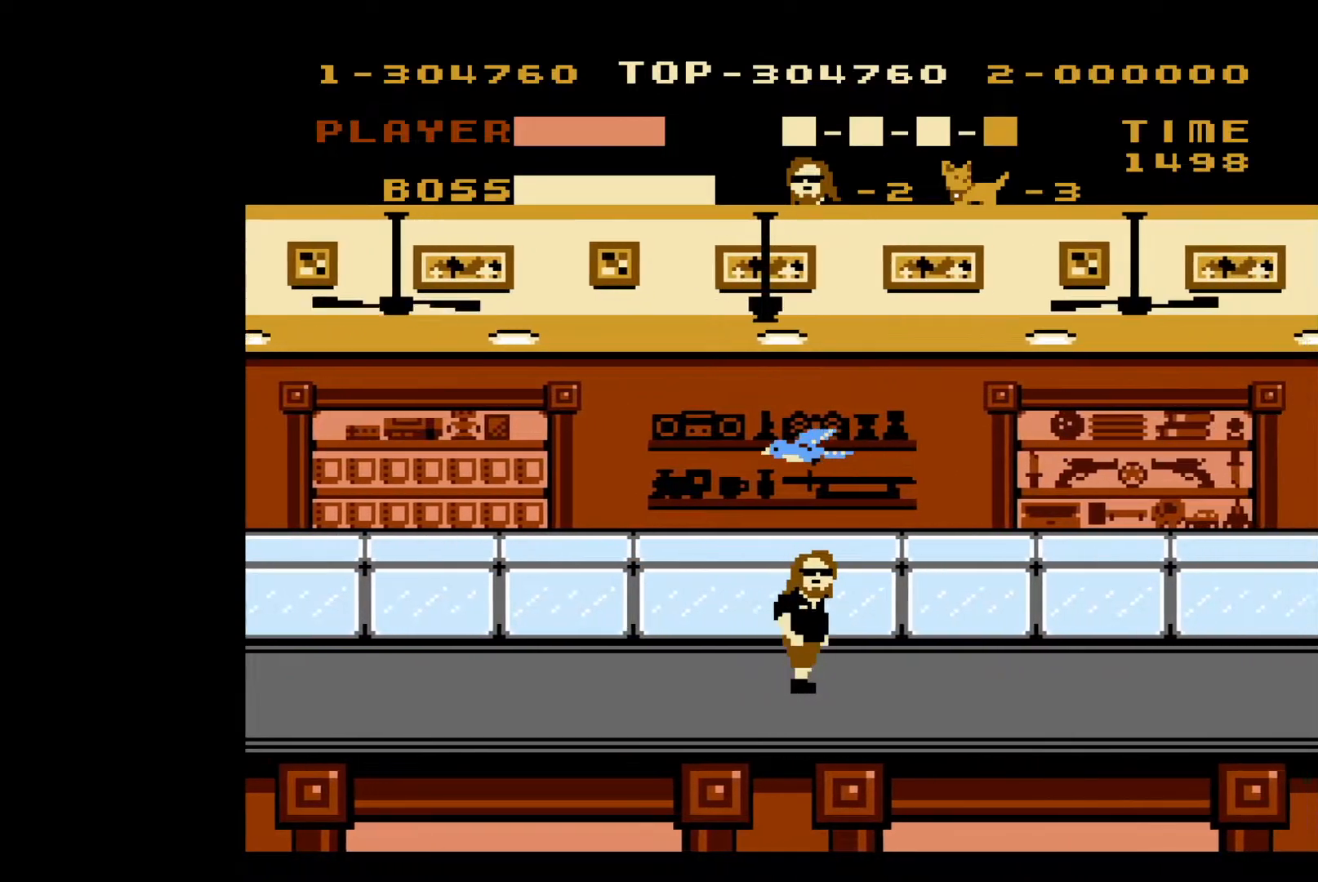
{"buttons": ["DPAD_RIGHT"], "events": []}
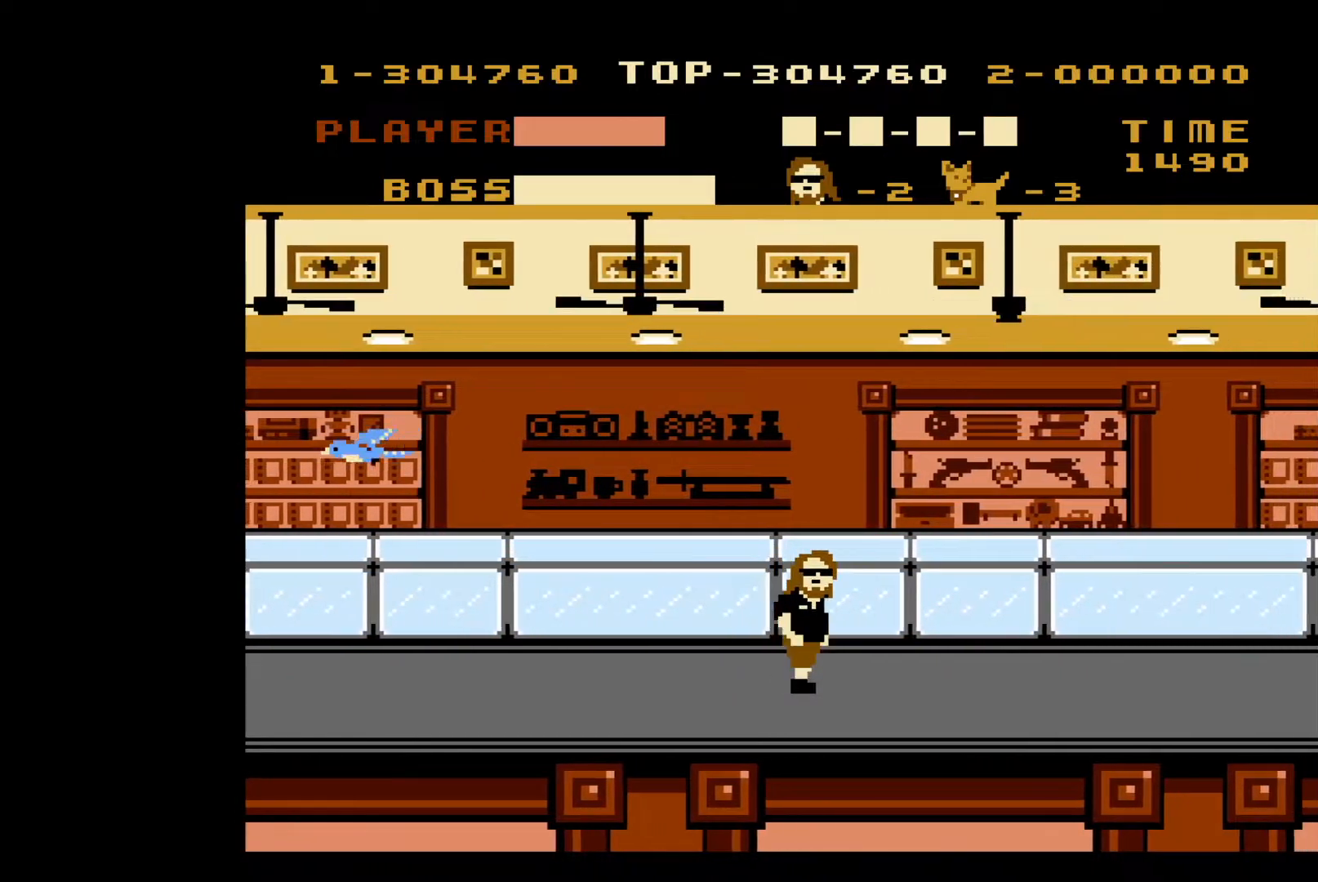
{"buttons": ["DPAD_LEFT"], "events": [[283, "DPAD_RIGHT", "up"], [300, "DPAD_LEFT", "down"]]}
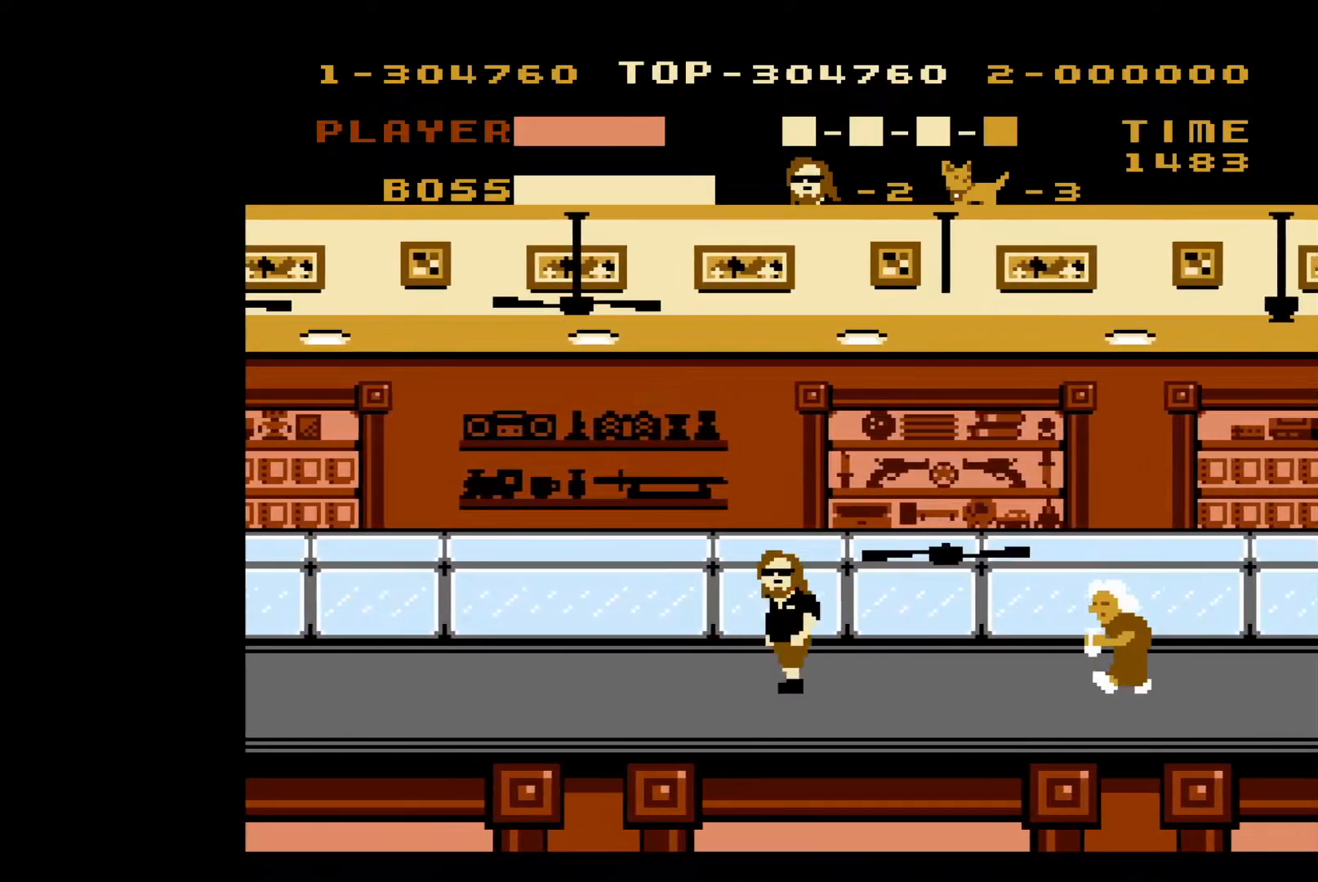
{"buttons": ["DPAD_RIGHT"], "events": [[33, "DPAD_LEFT", "up"], [83, "DPAD_RIGHT", "down"]]}
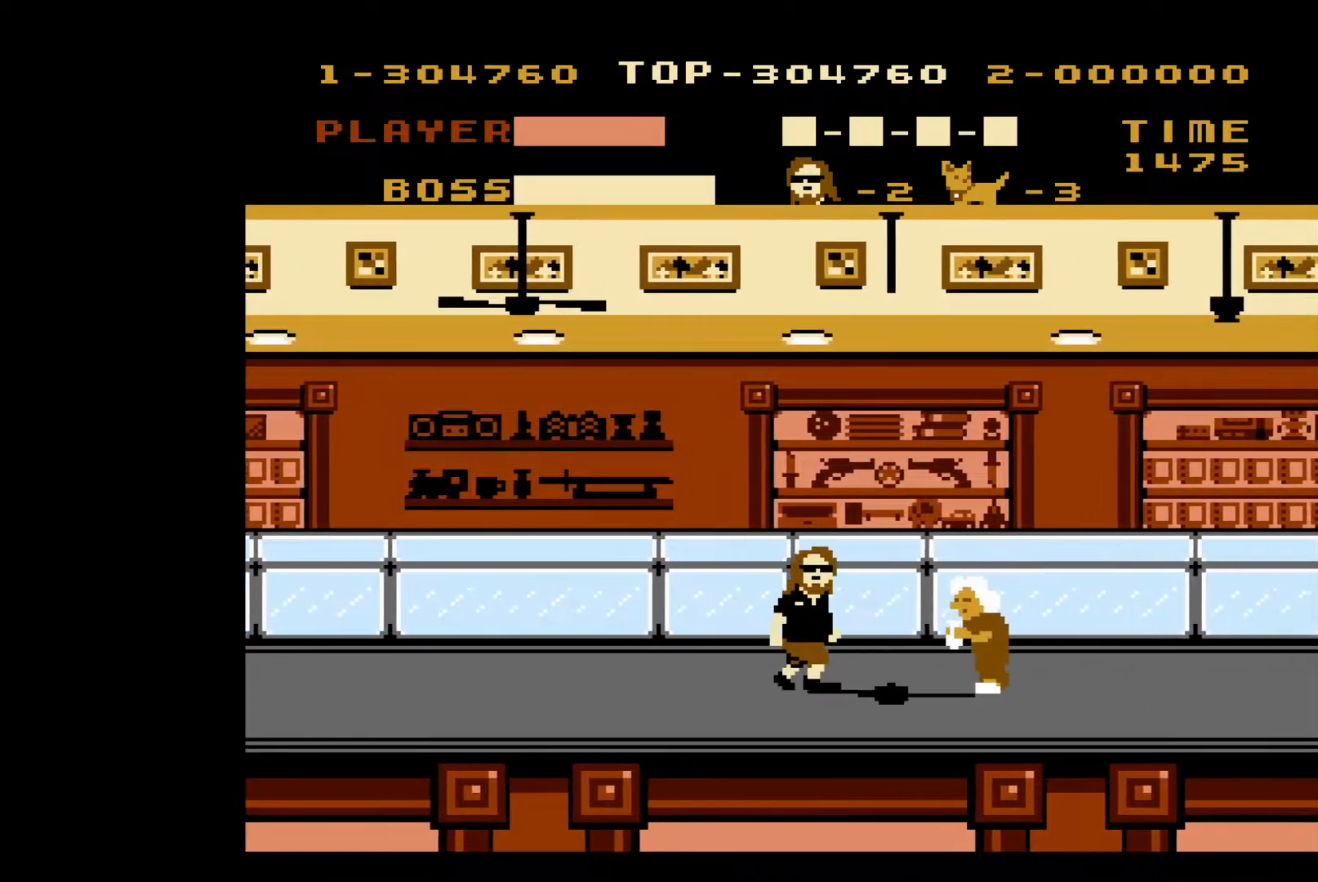
{"buttons": ["DPAD_RIGHT"], "events": [[50, "B", "down"], [200, "B", "up"], [267, "B", "down"], [367, "B", "up"]]}
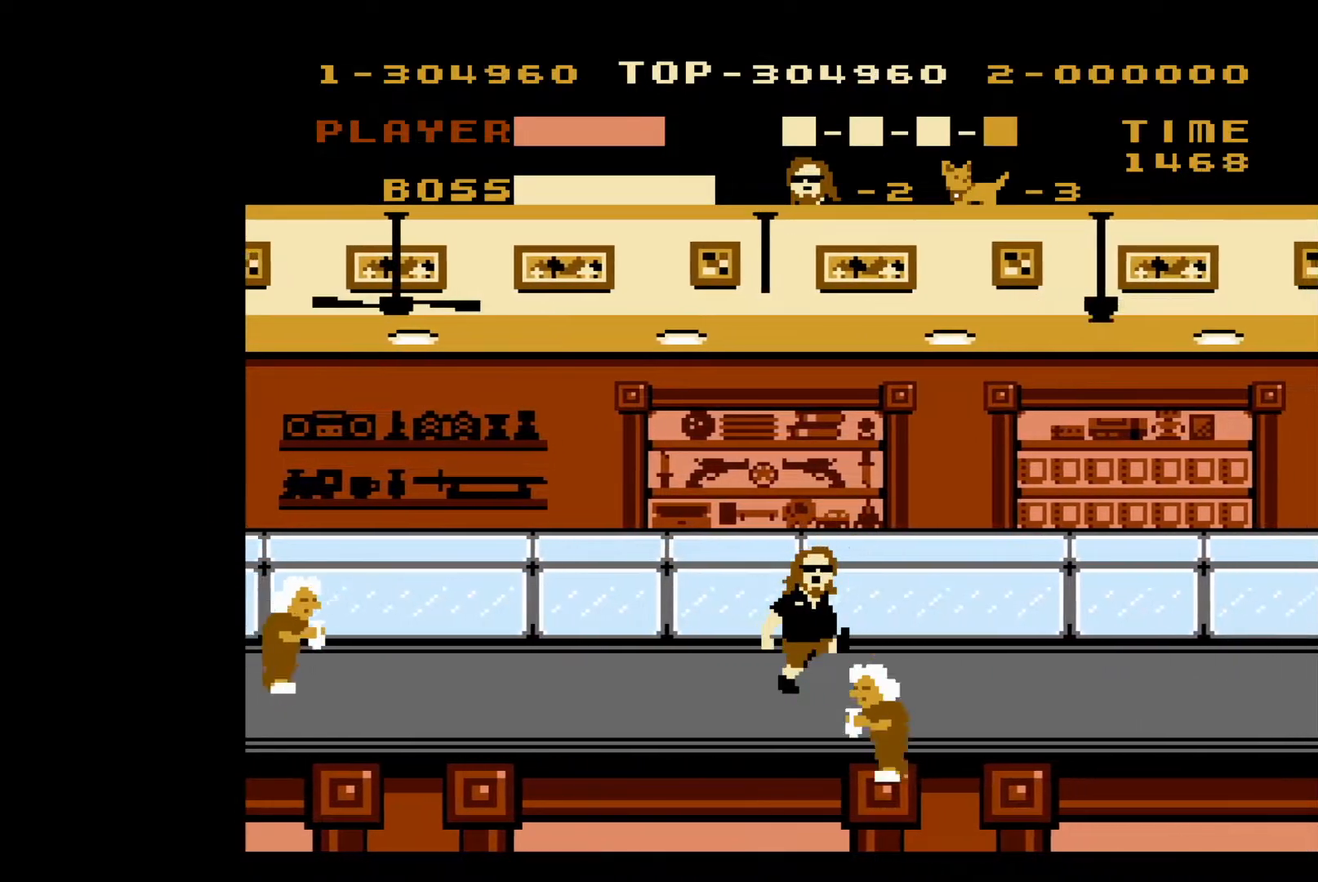
{"buttons": ["DPAD_RIGHT"], "events": []}
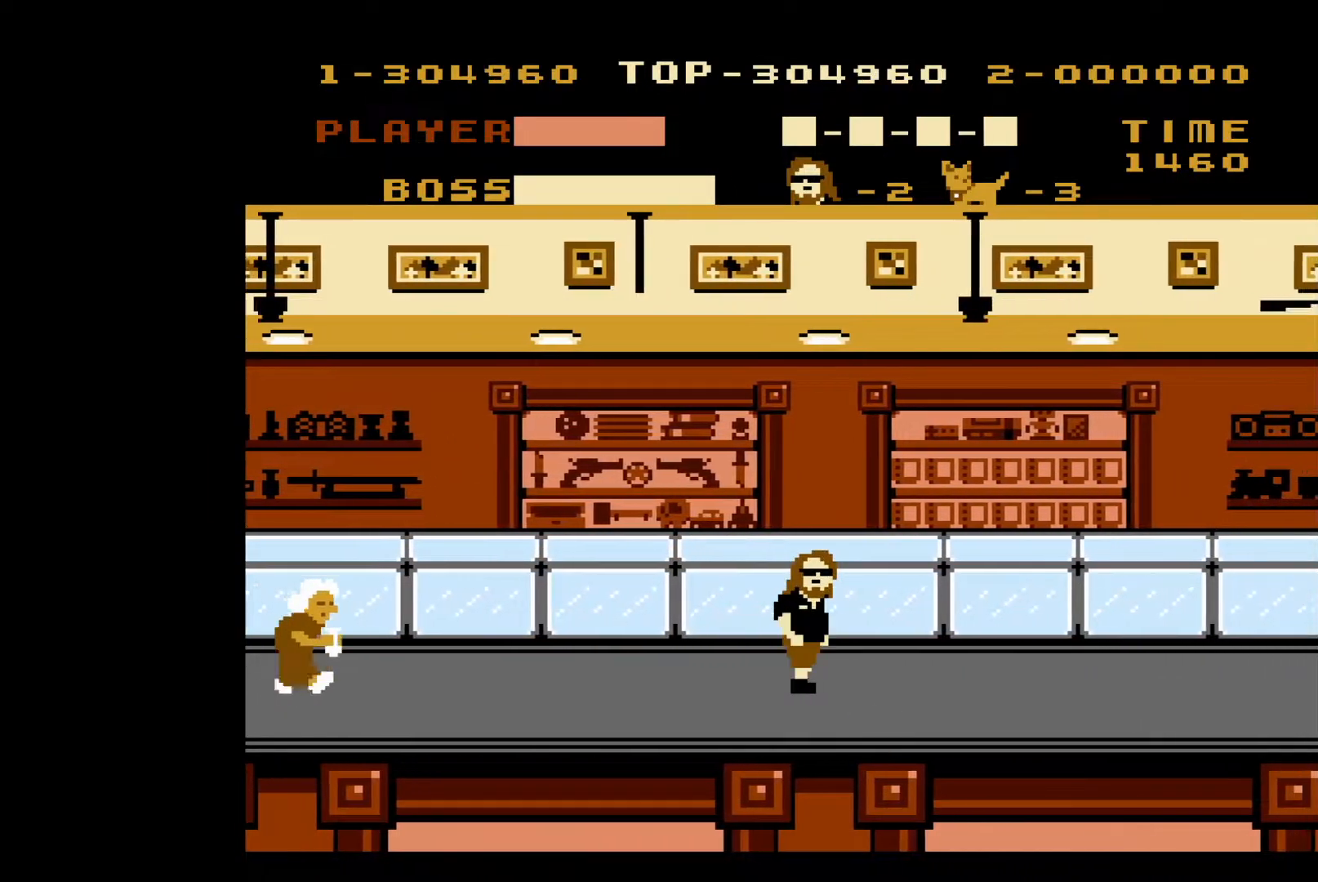
{"buttons": ["DPAD_RIGHT"], "events": []}
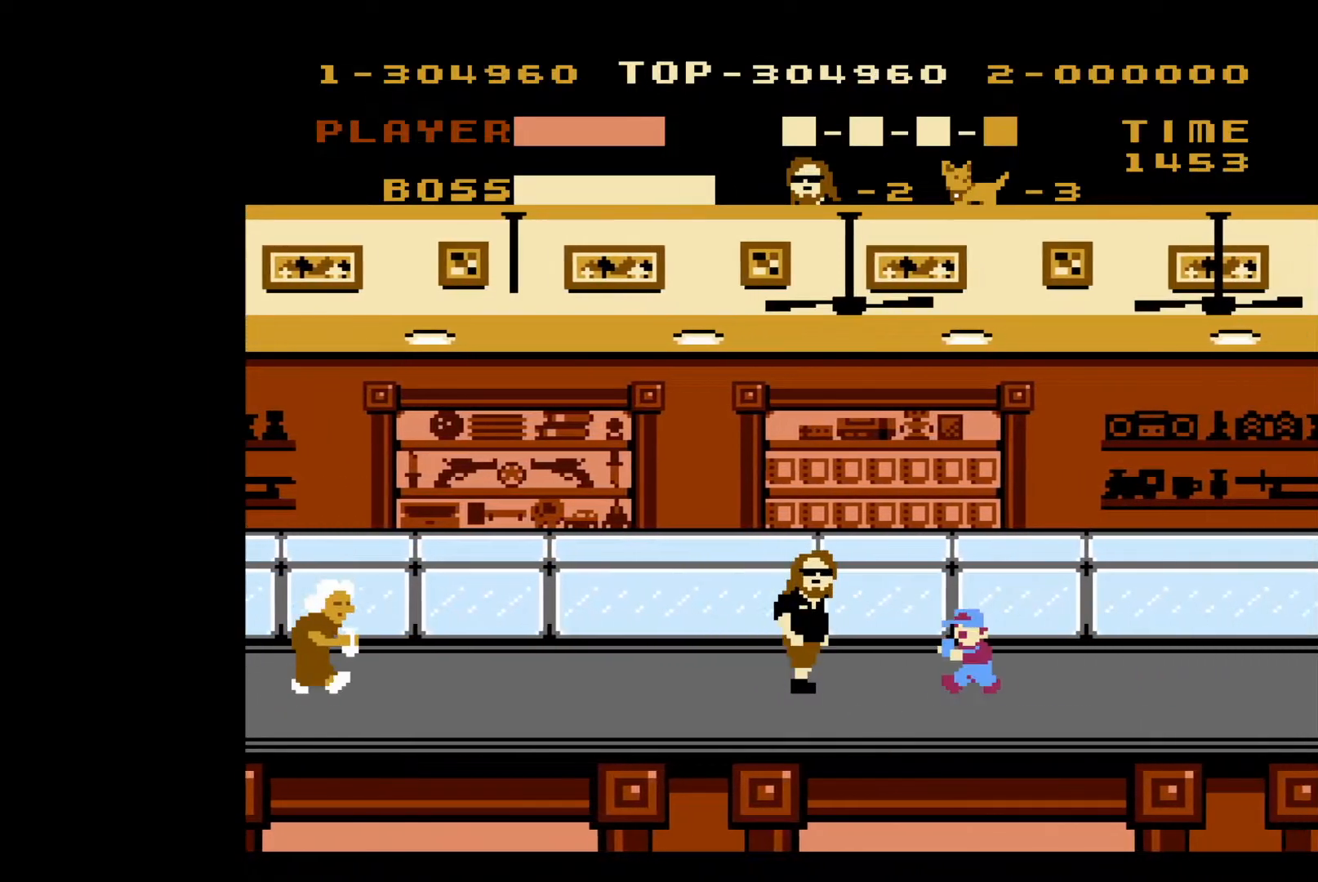
{"buttons": ["DPAD_RIGHT"], "events": [[33, "B", "down"], [133, "B", "up"]]}
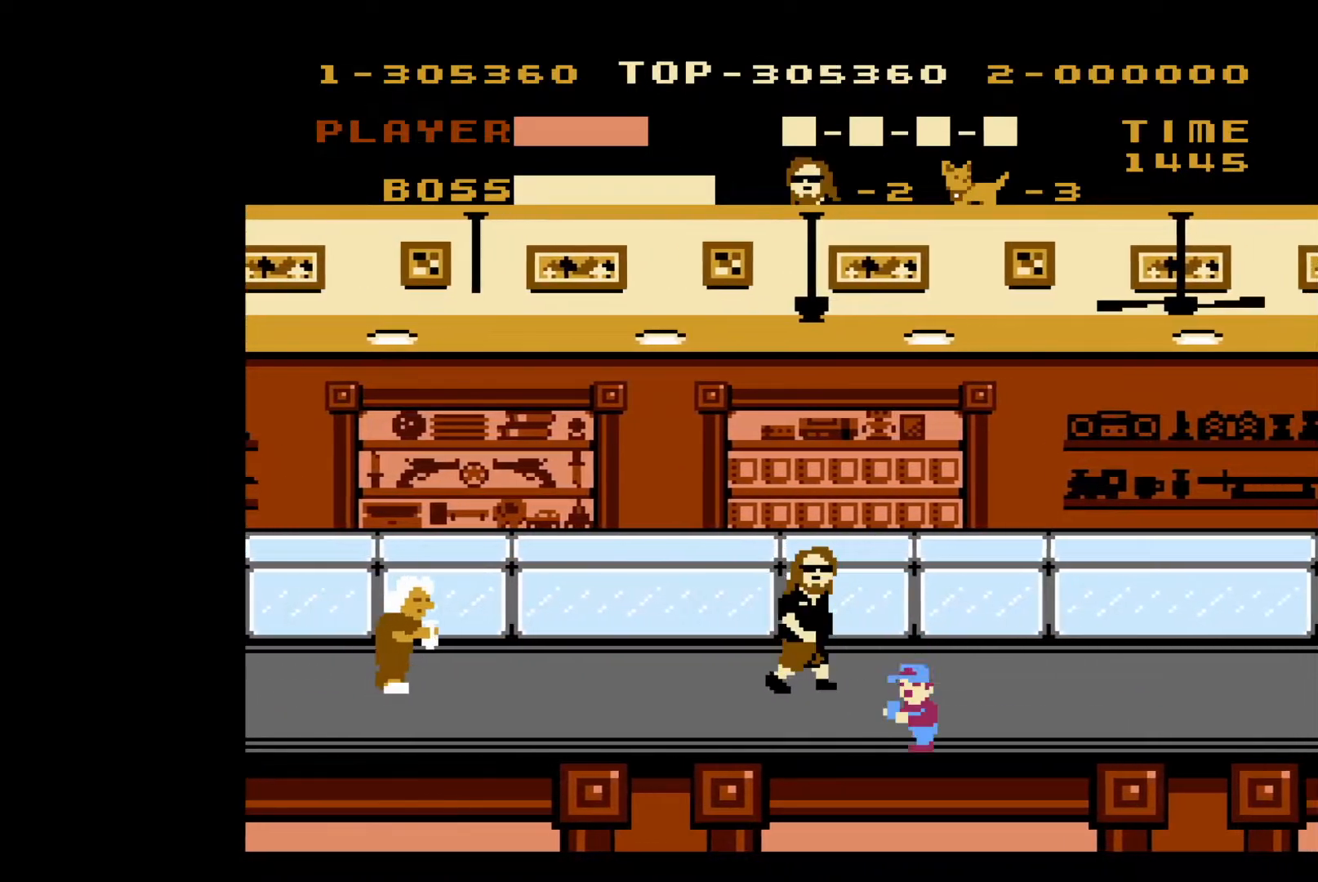
{"buttons": ["DPAD_RIGHT"], "events": []}
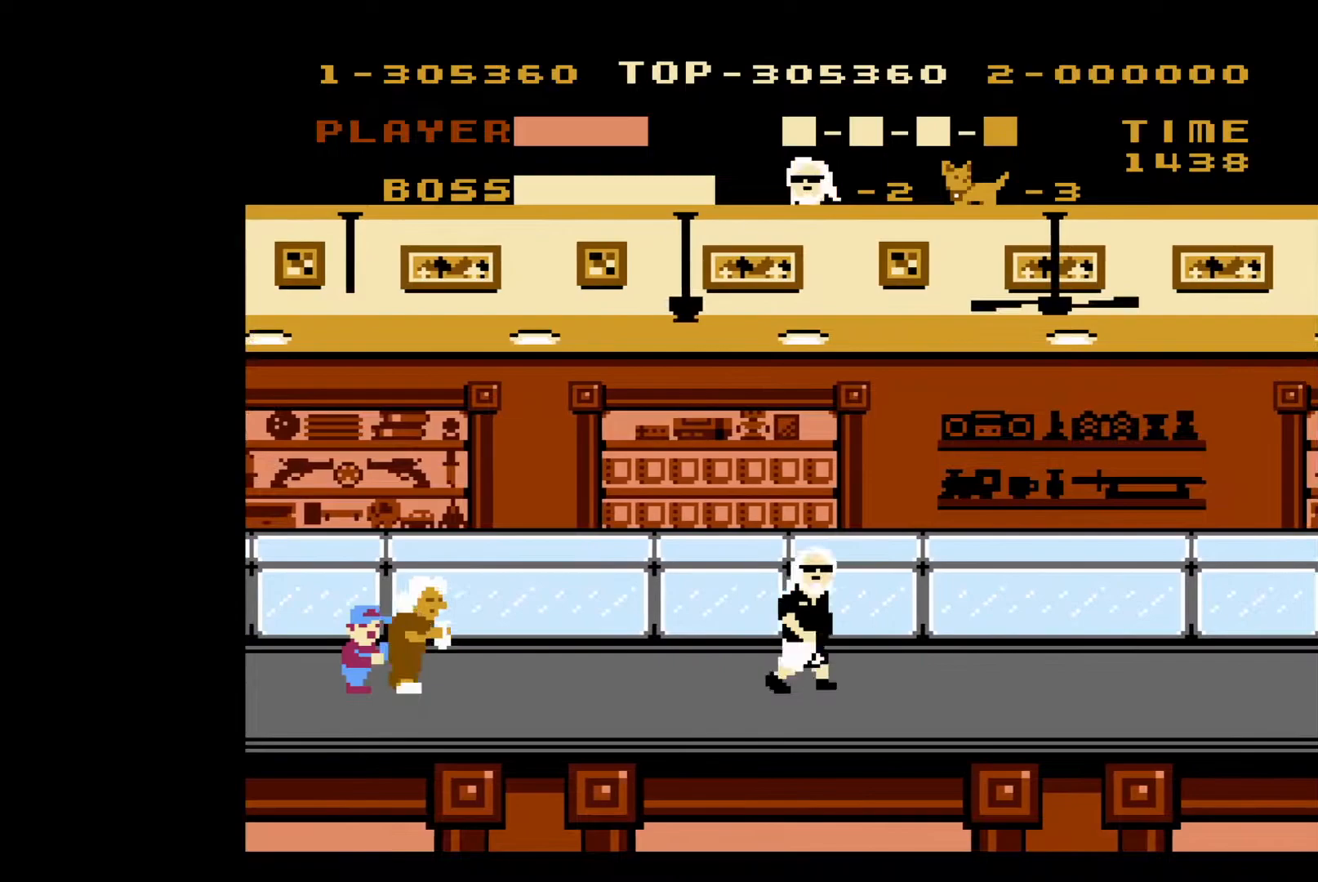
{"buttons": ["B", "DPAD_LEFT"], "events": [[450, "DPAD_UP", "down"], [467, "DPAD_LEFT", "down"], [467, "DPAD_RIGHT", "up"], [483, "DPAD_UP", "up"], [500, "B", "down"]]}
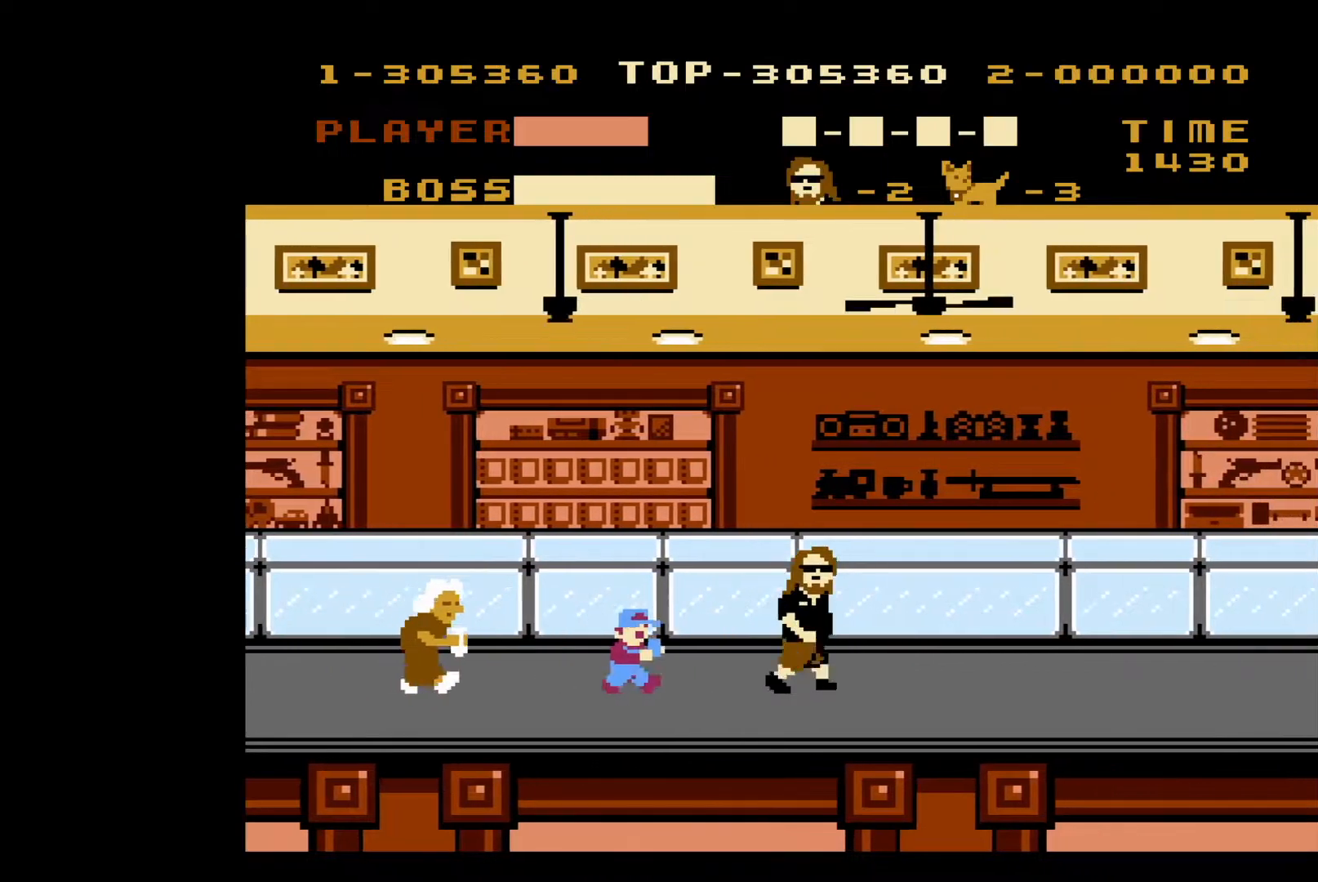
{"buttons": ["DPAD_RIGHT"], "events": [[83, "B", "up"], [83, "DPAD_LEFT", "up"], [100, "DPAD_RIGHT", "down"]]}
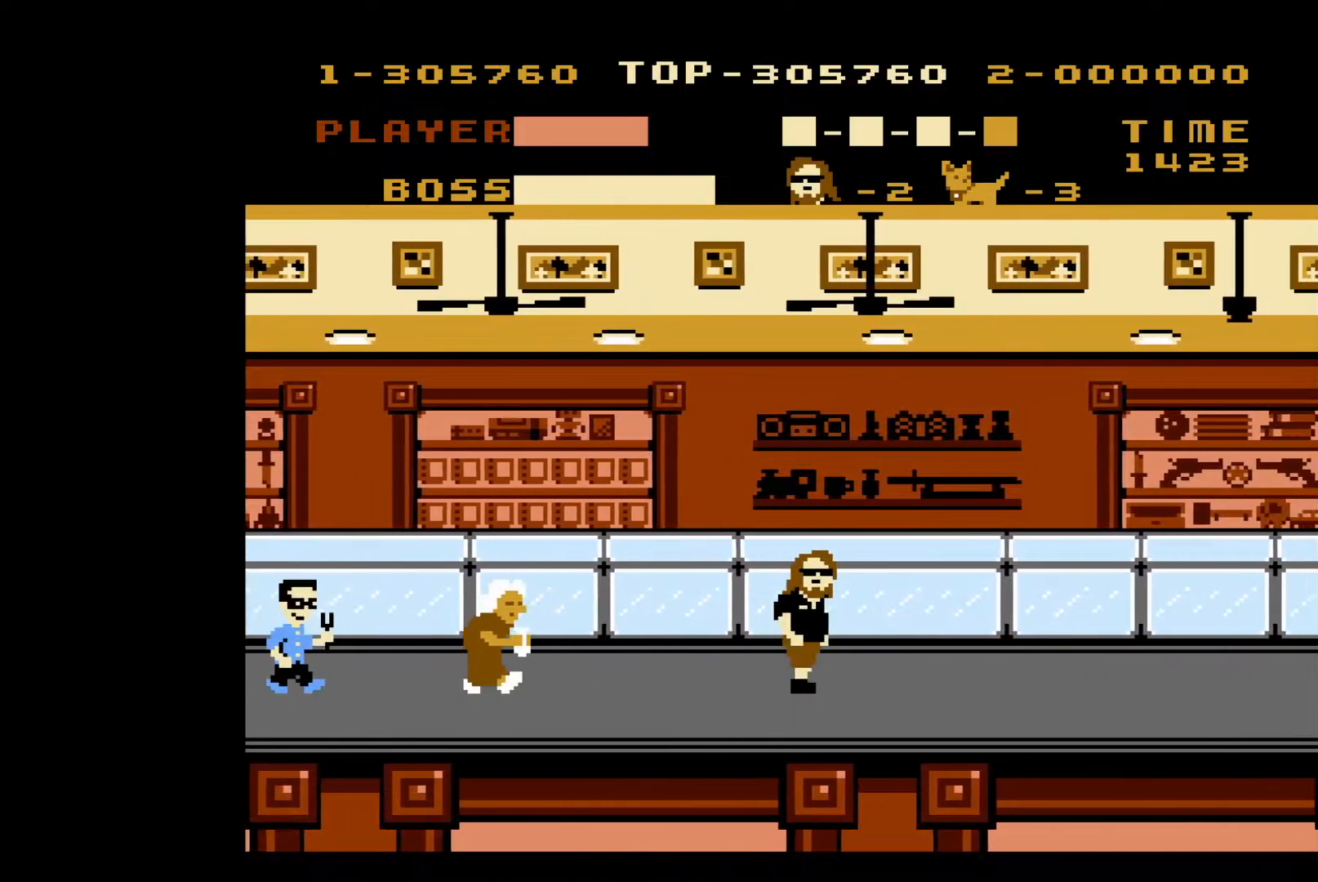
{"buttons": ["DPAD_RIGHT"], "events": []}
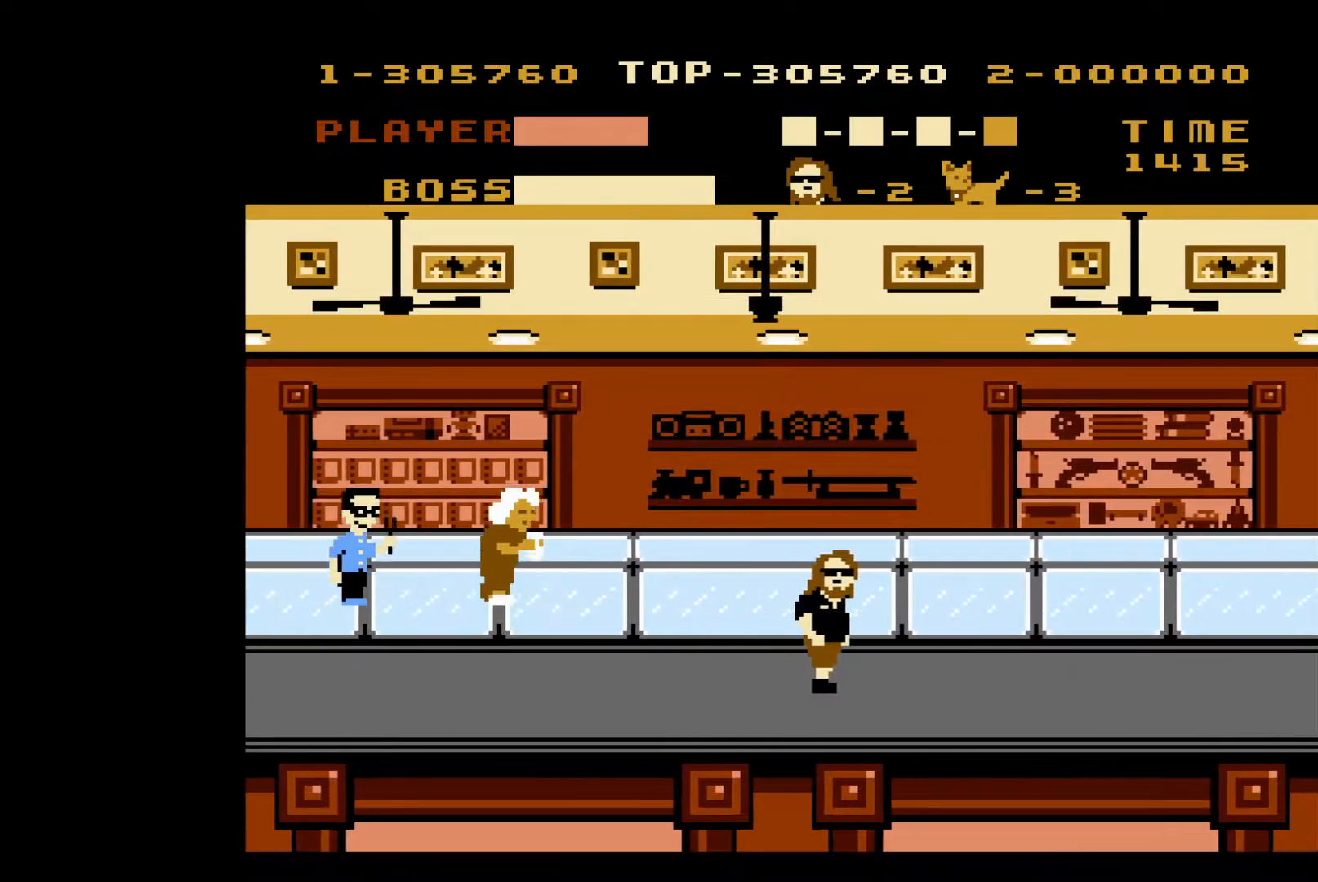
{"buttons": ["DPAD_LEFT"], "events": [[383, "DPAD_DOWN", "down"], [383, "DPAD_RIGHT", "up"], [417, "DPAD_DOWN", "up"], [417, "DPAD_LEFT", "down"]]}
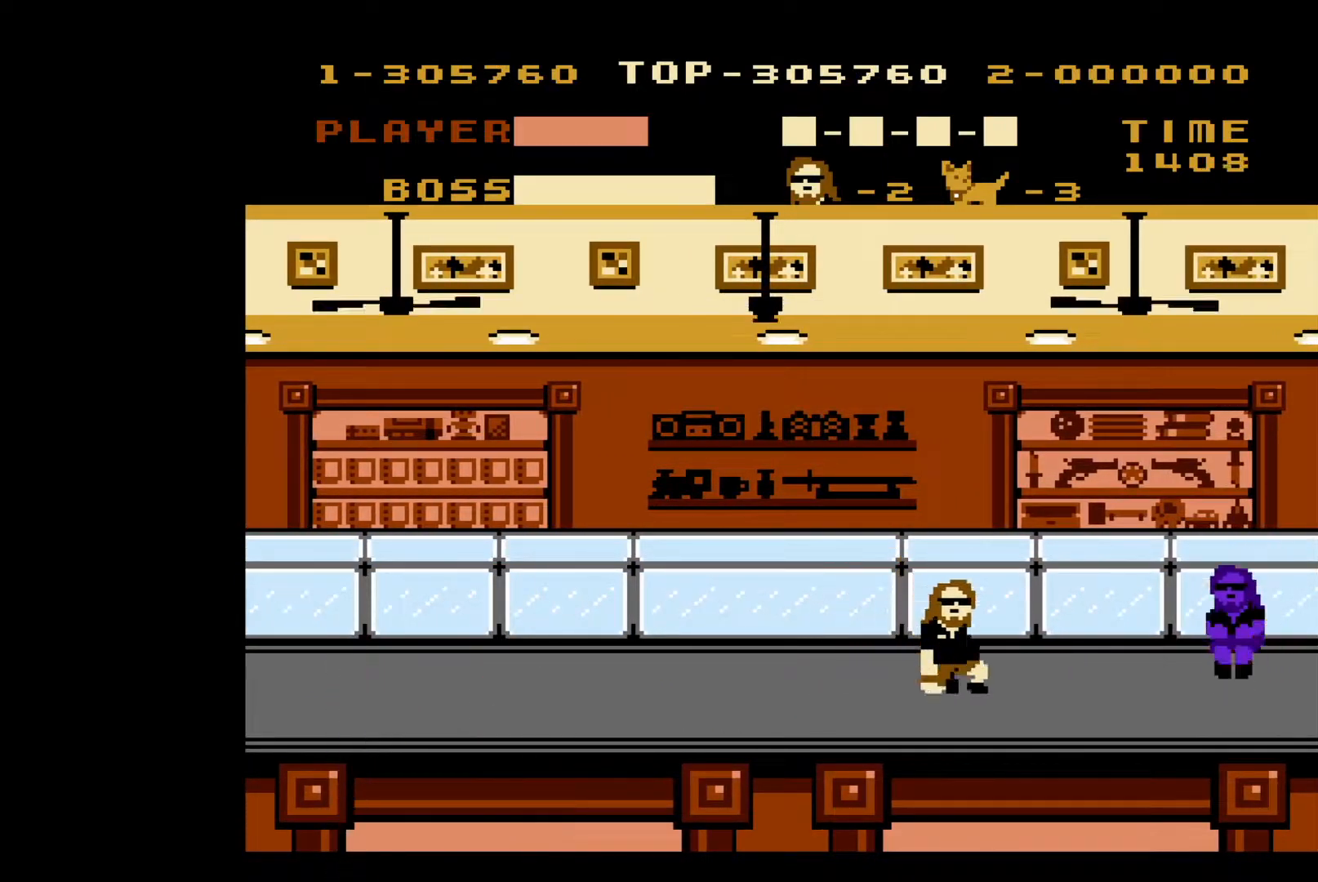
{"buttons": ["DPAD_RIGHT"], "events": [[50, "DPAD_LEFT", "up"], [100, "DPAD_RIGHT", "down"], [417, "DPAD_RIGHT", "up"], [467, "DPAD_RIGHT", "down"]]}
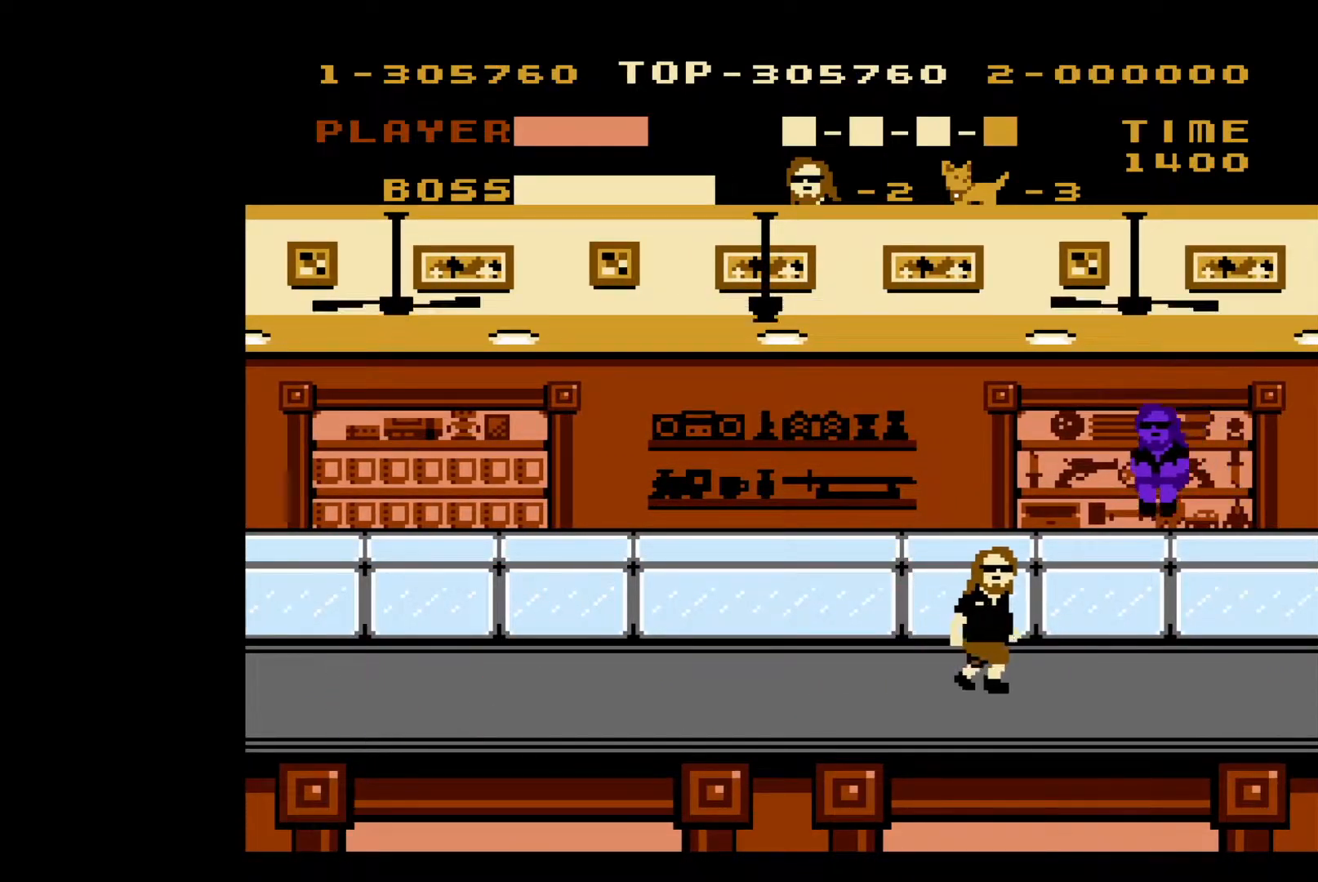
{"buttons": ["A", "DPAD_RIGHT"], "events": [[50, "DPAD_DOWN", "down"], [50, "DPAD_RIGHT", "up"], [67, "DPAD_DOWN", "up"], [67, "DPAD_LEFT", "down"], [167, "DPAD_LEFT", "up"], [267, "DPAD_RIGHT", "down"], [283, "A", "down"]]}
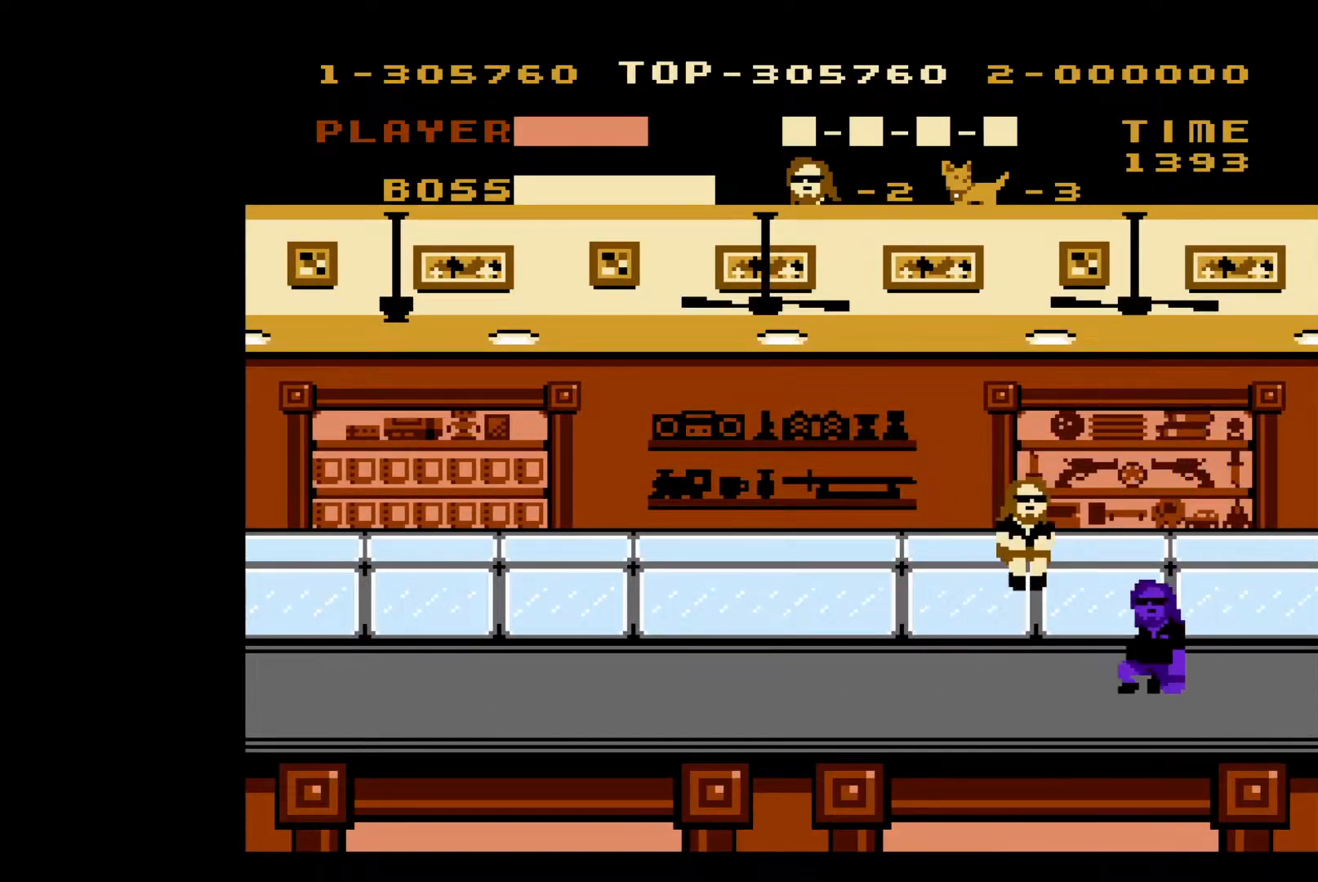
{"buttons": ["DPAD_RIGHT"], "events": [[217, "A", "up"]]}
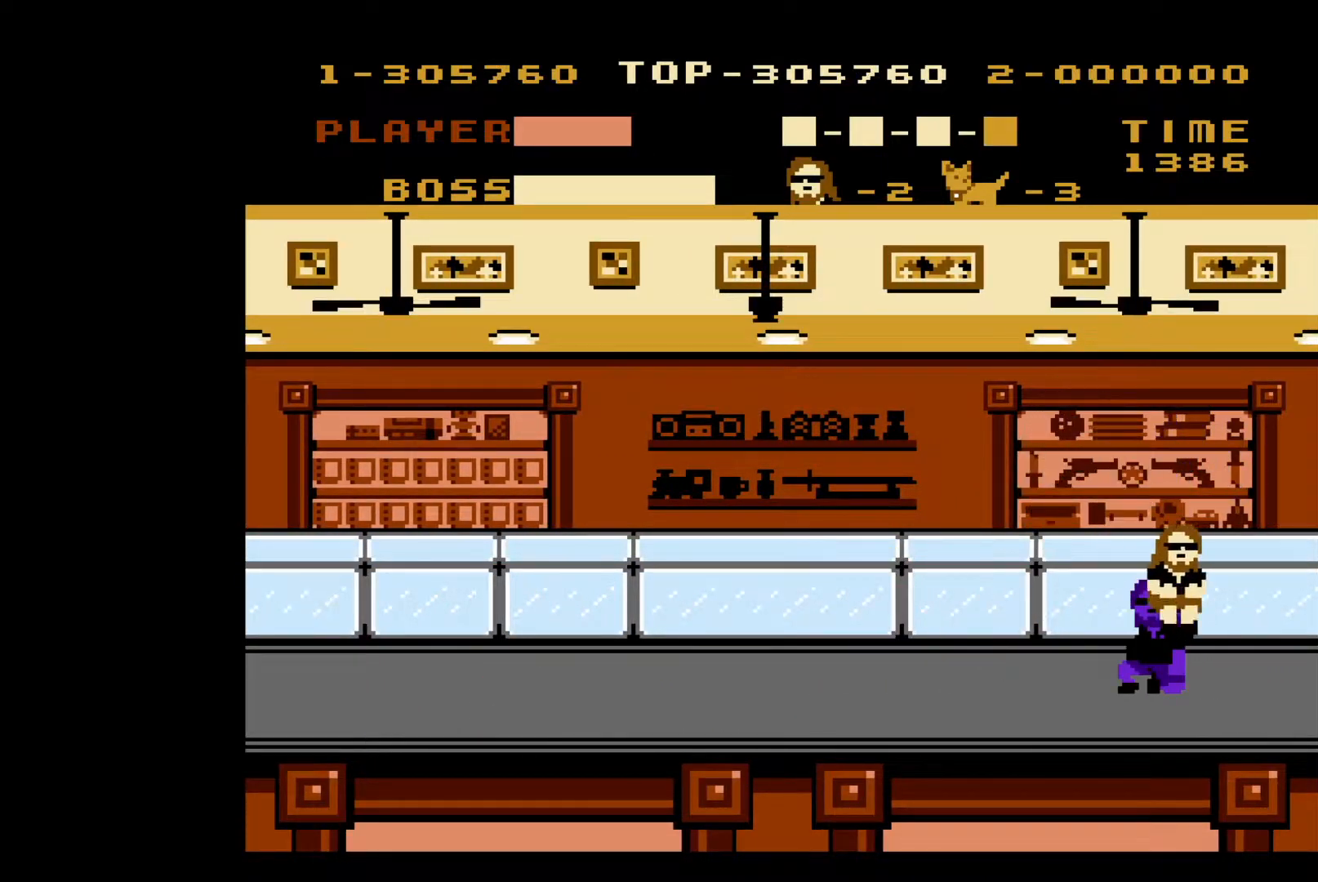
{"buttons": ["DPAD_RIGHT"], "events": []}
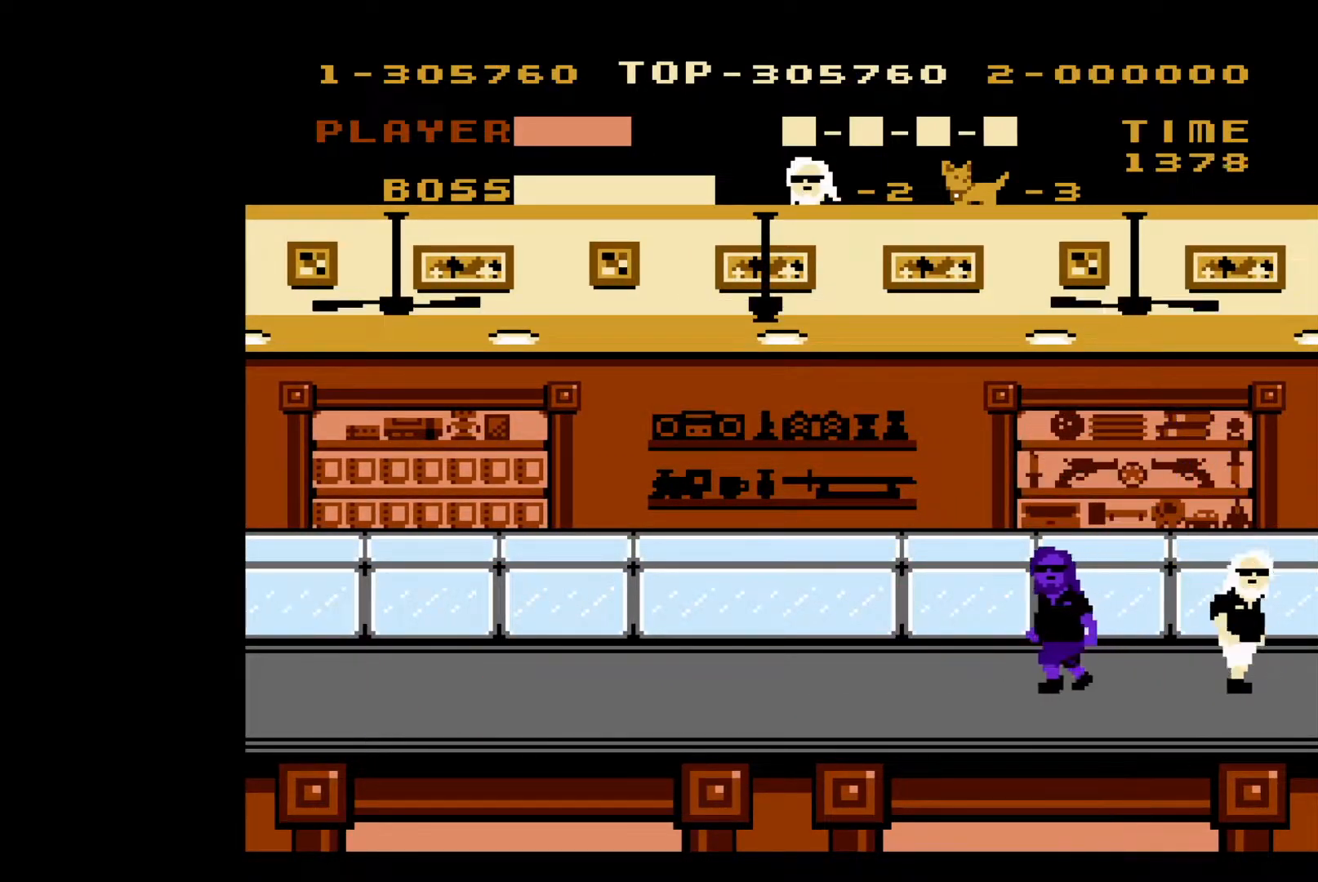
{"buttons": ["DPAD_RIGHT"], "events": []}
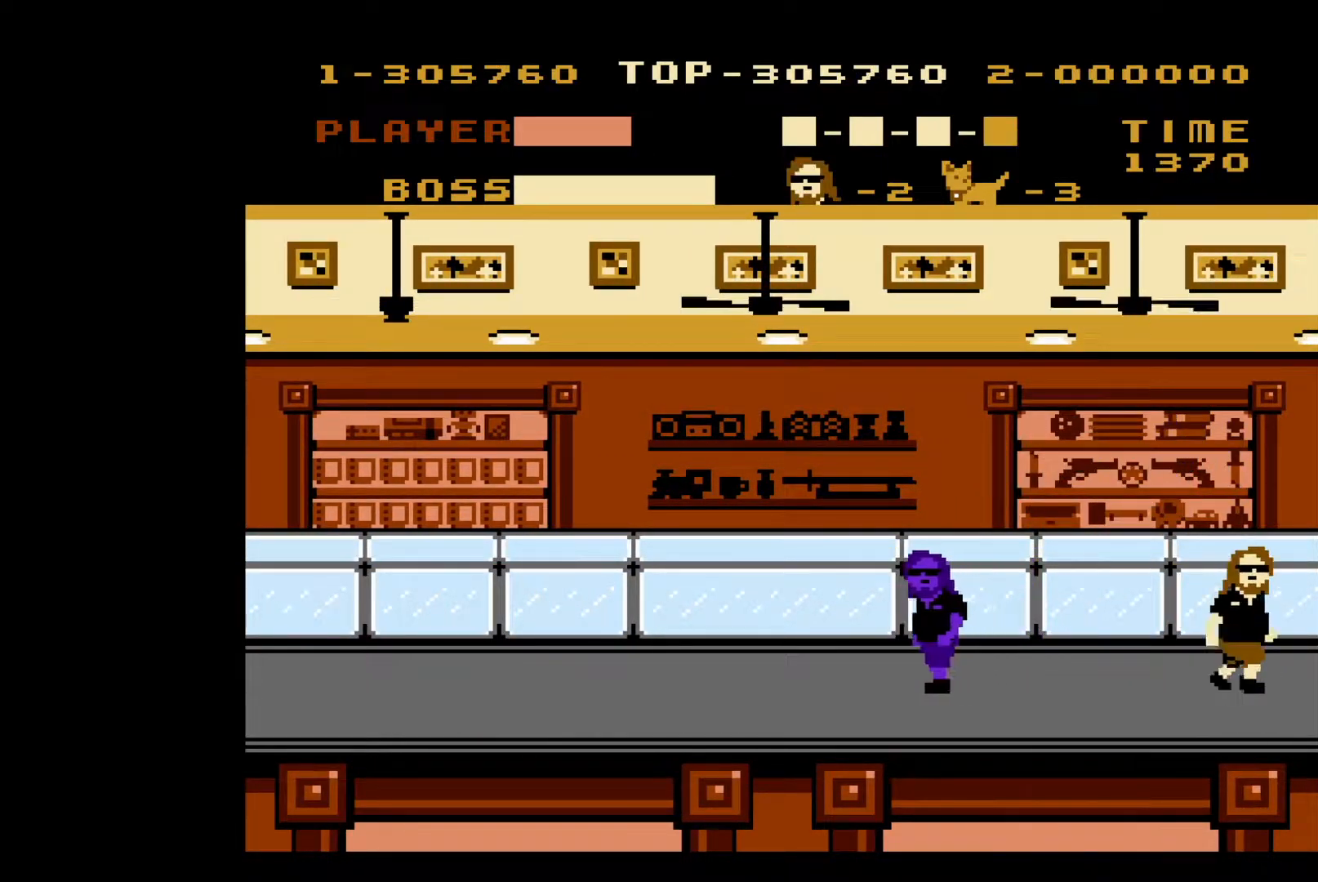
{"buttons": ["DPAD_RIGHT"], "events": []}
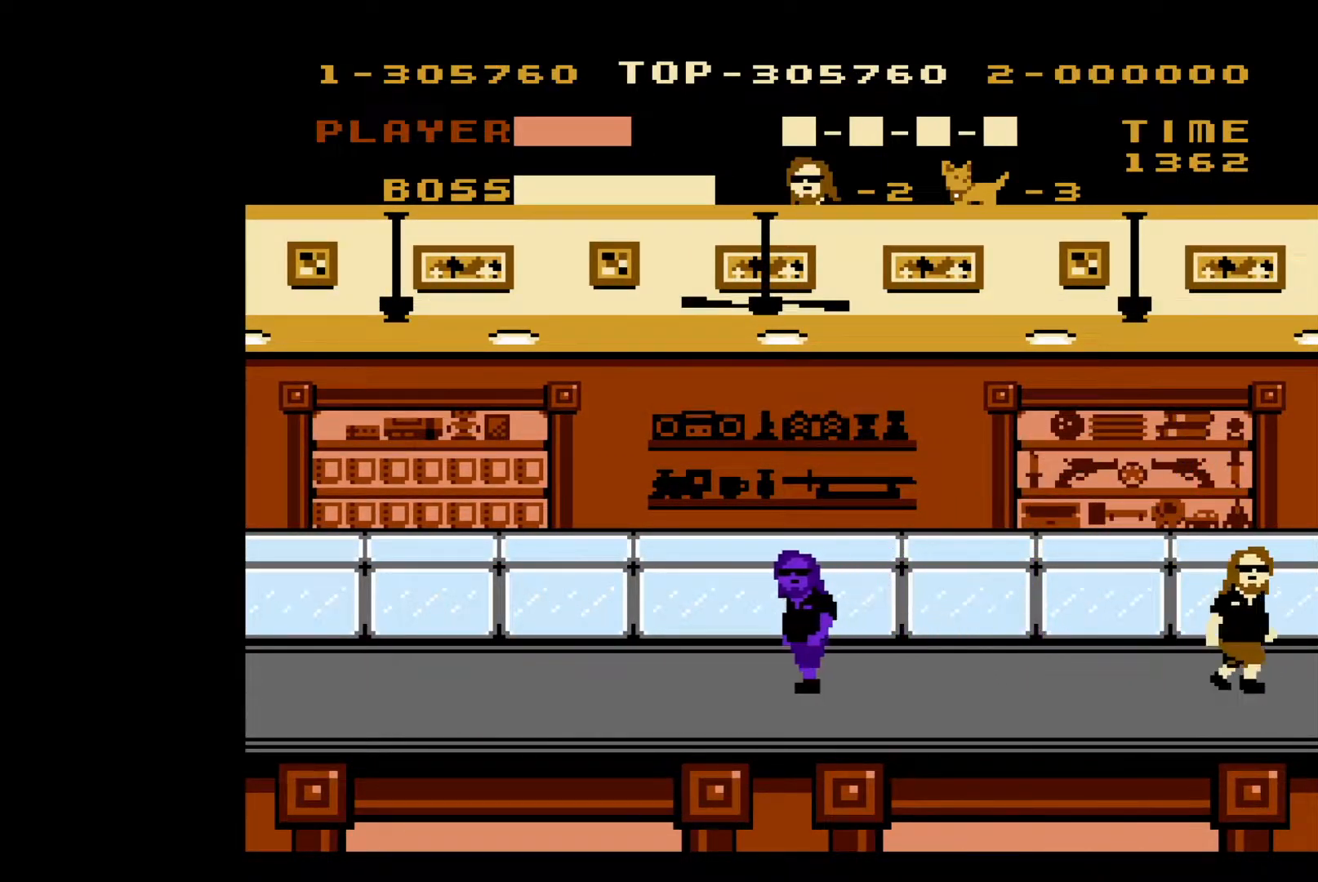
{"buttons": ["DPAD_RIGHT"], "events": []}
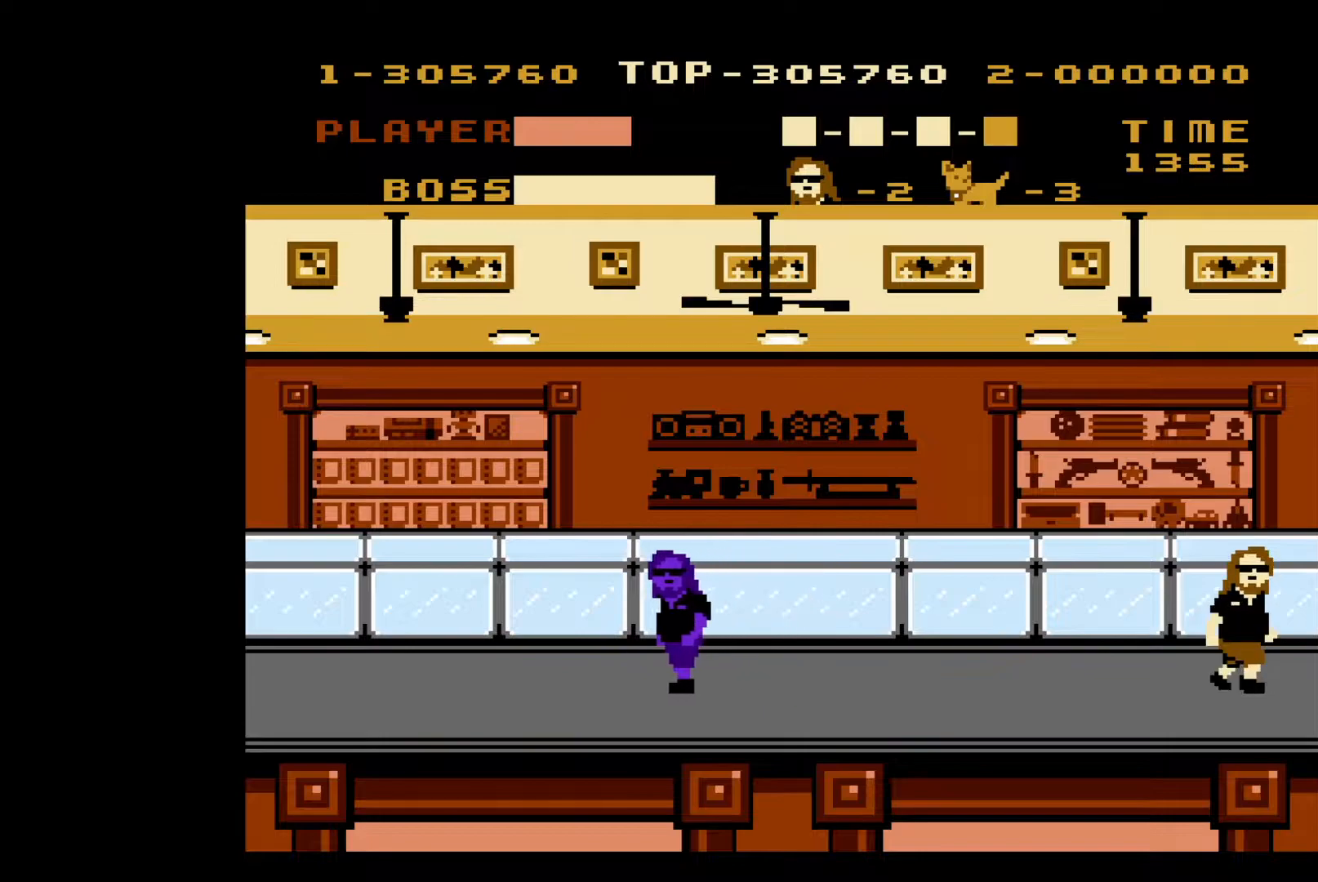
{"buttons": [], "events": [[350, "DPAD_RIGHT", "up"]]}
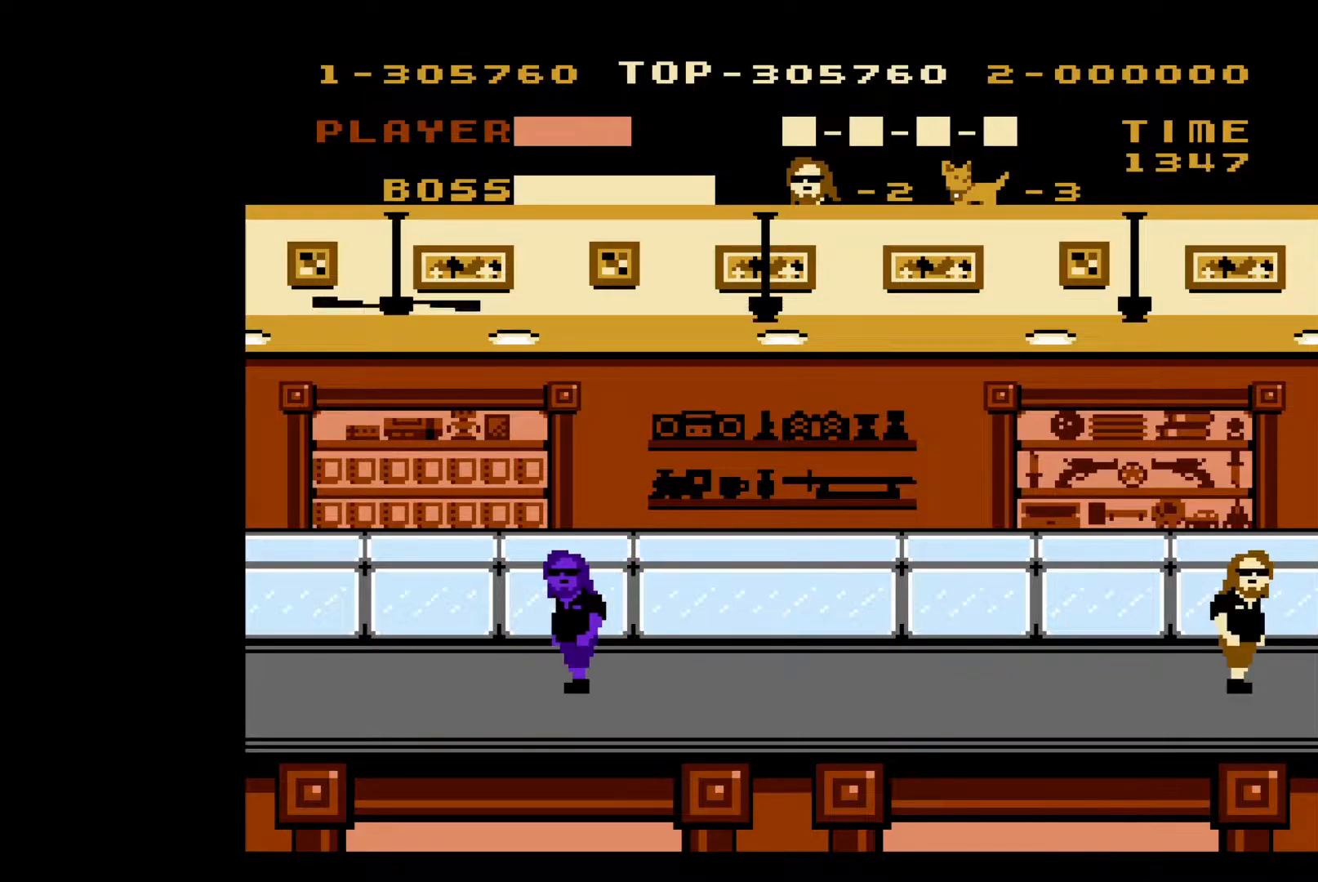
{"buttons": ["DPAD_LEFT"], "events": [[317, "DPAD_LEFT", "down"]]}
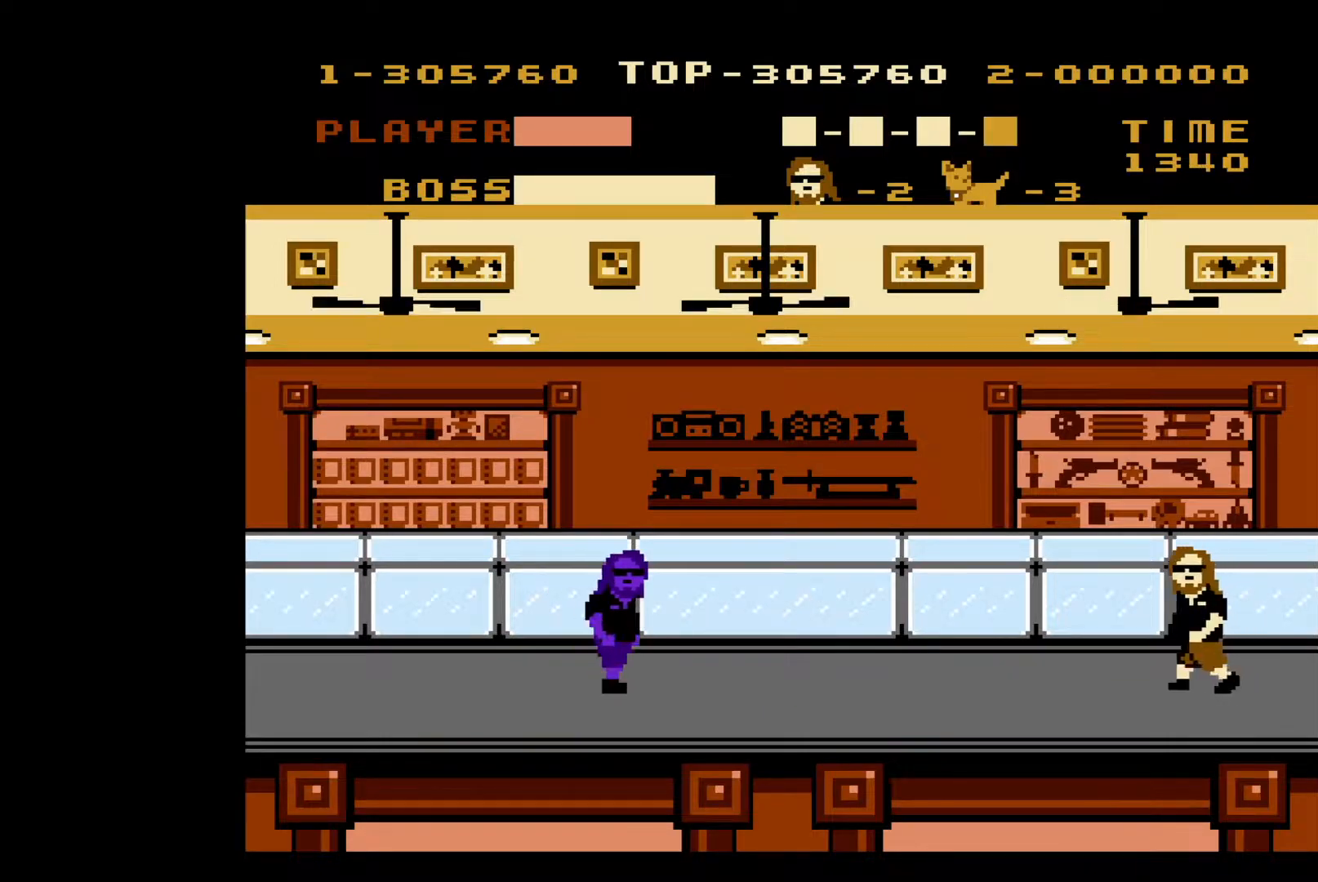
{"buttons": ["DPAD_LEFT"], "events": []}
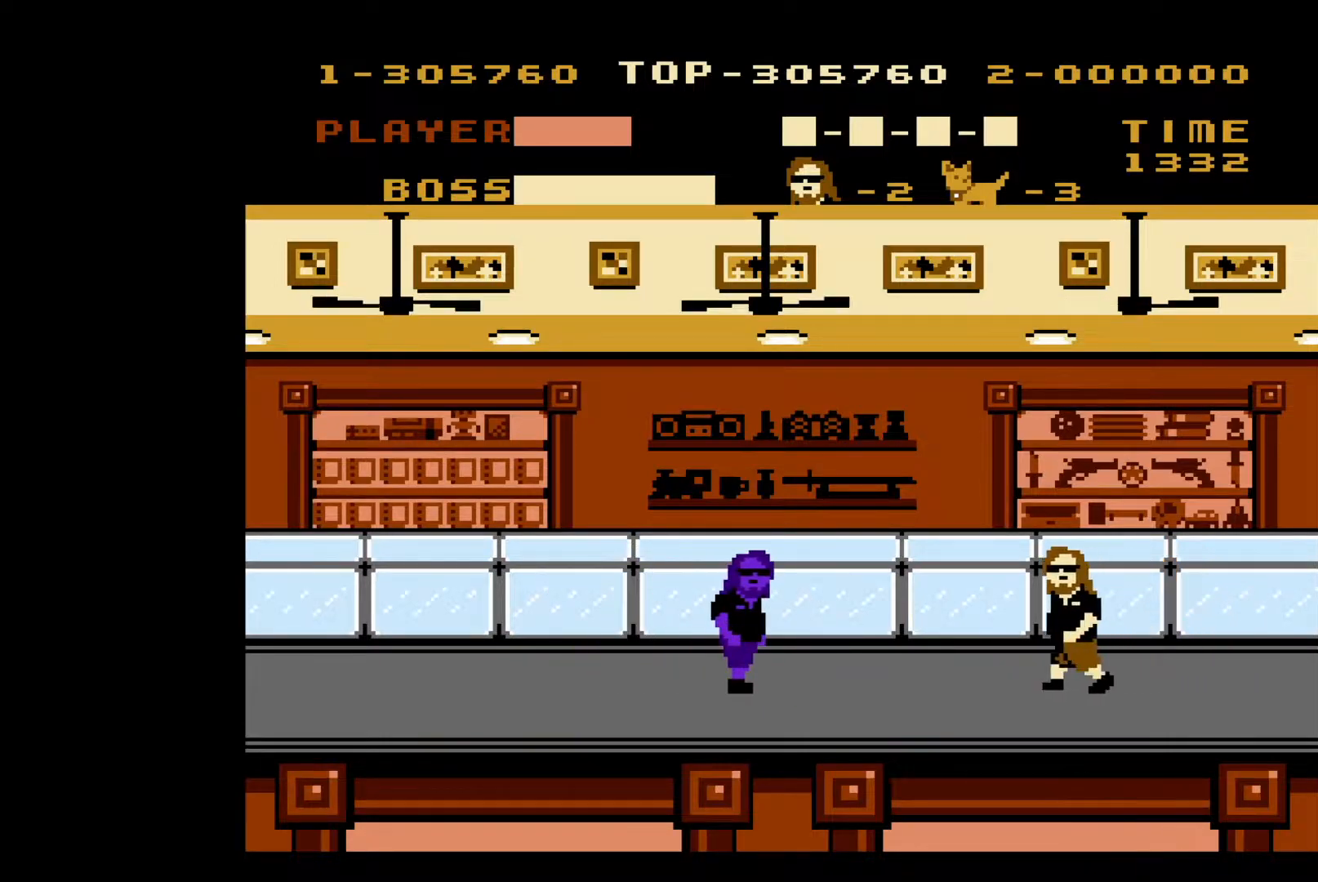
{"buttons": [], "events": [[233, "DPAD_LEFT", "up"]]}